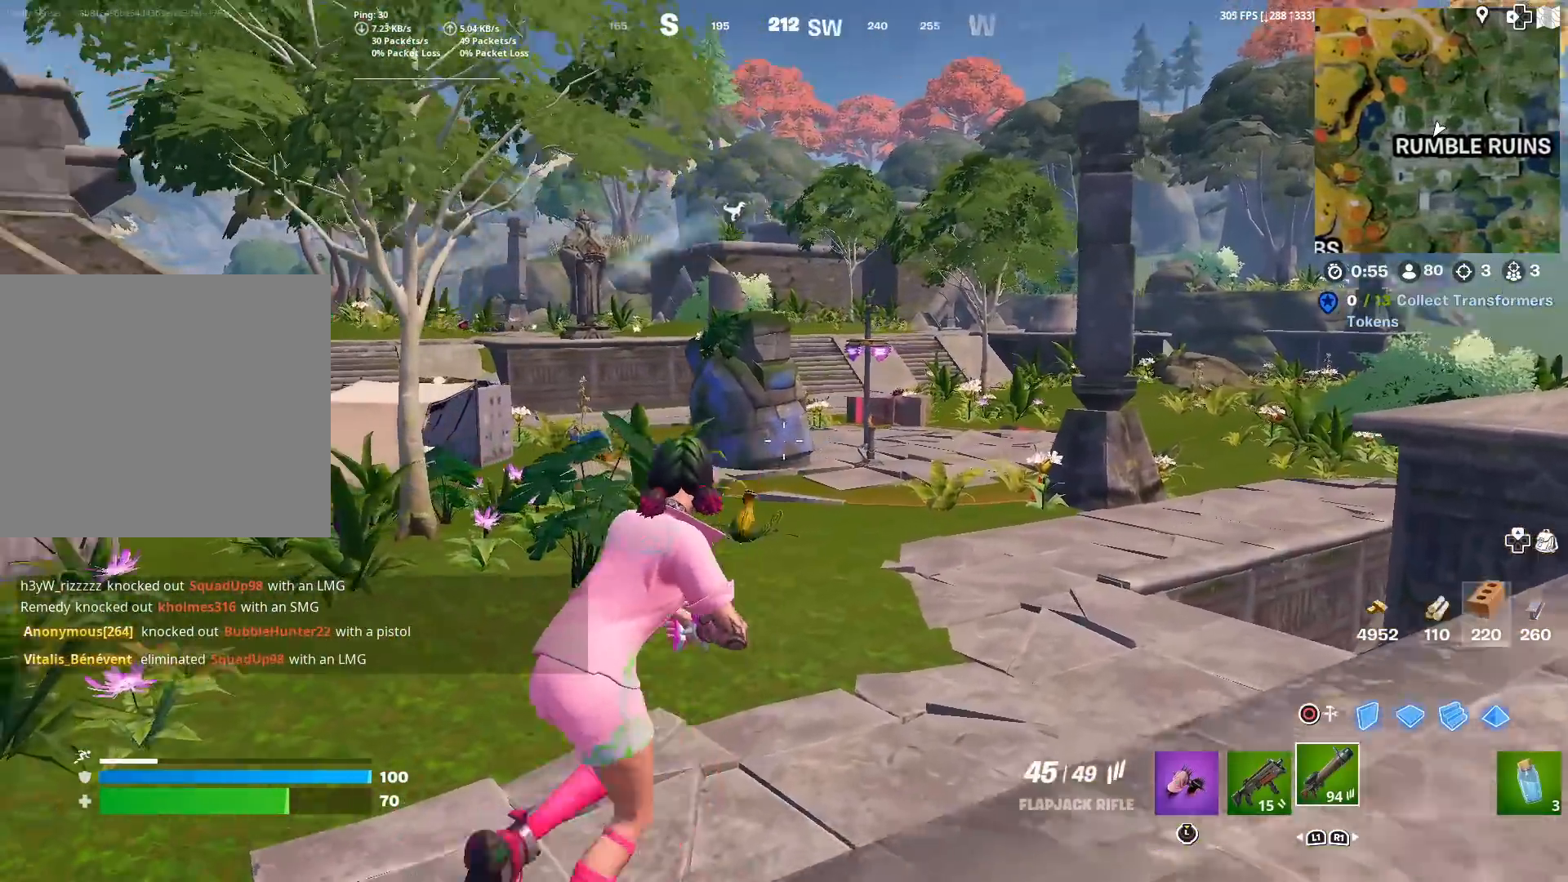
Gameplay with a controller (PlayStation layout); each line is a JSON object with the inputs held at the frame after it. "events" lists button and stick changes between this image and that frame as [ms after this image, input, new state], when the widget could be followed in between. Not read: TOUCHPAD.
{"buttons": [], "left_stick": "up-right", "right_stick": "center", "events": [[67, "right_stick", "center"]]}
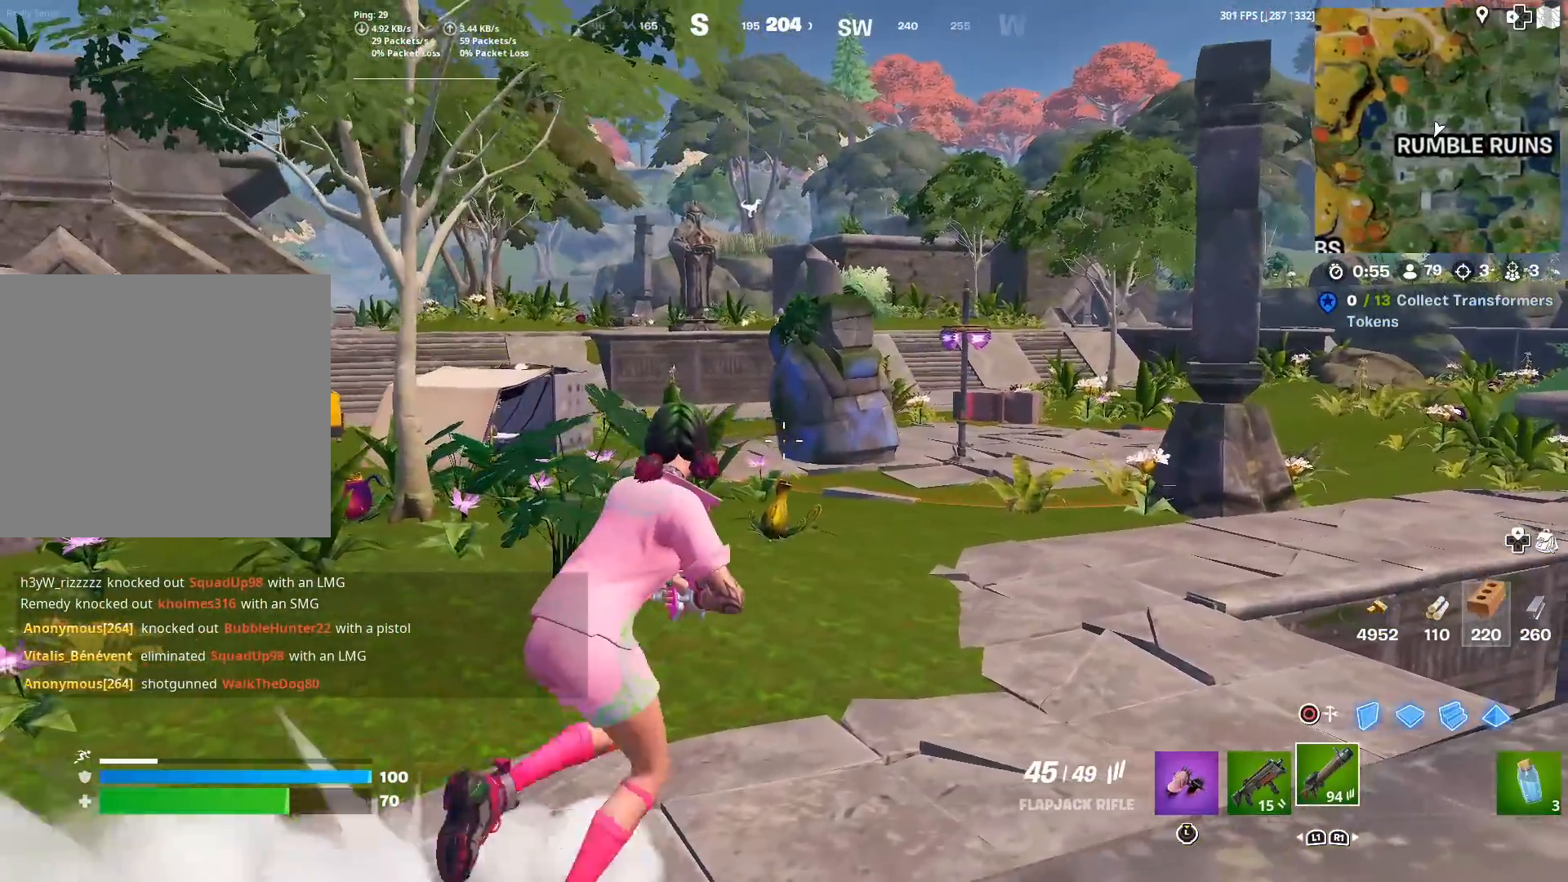
{"buttons": [], "left_stick": "up-right", "right_stick": "center", "events": []}
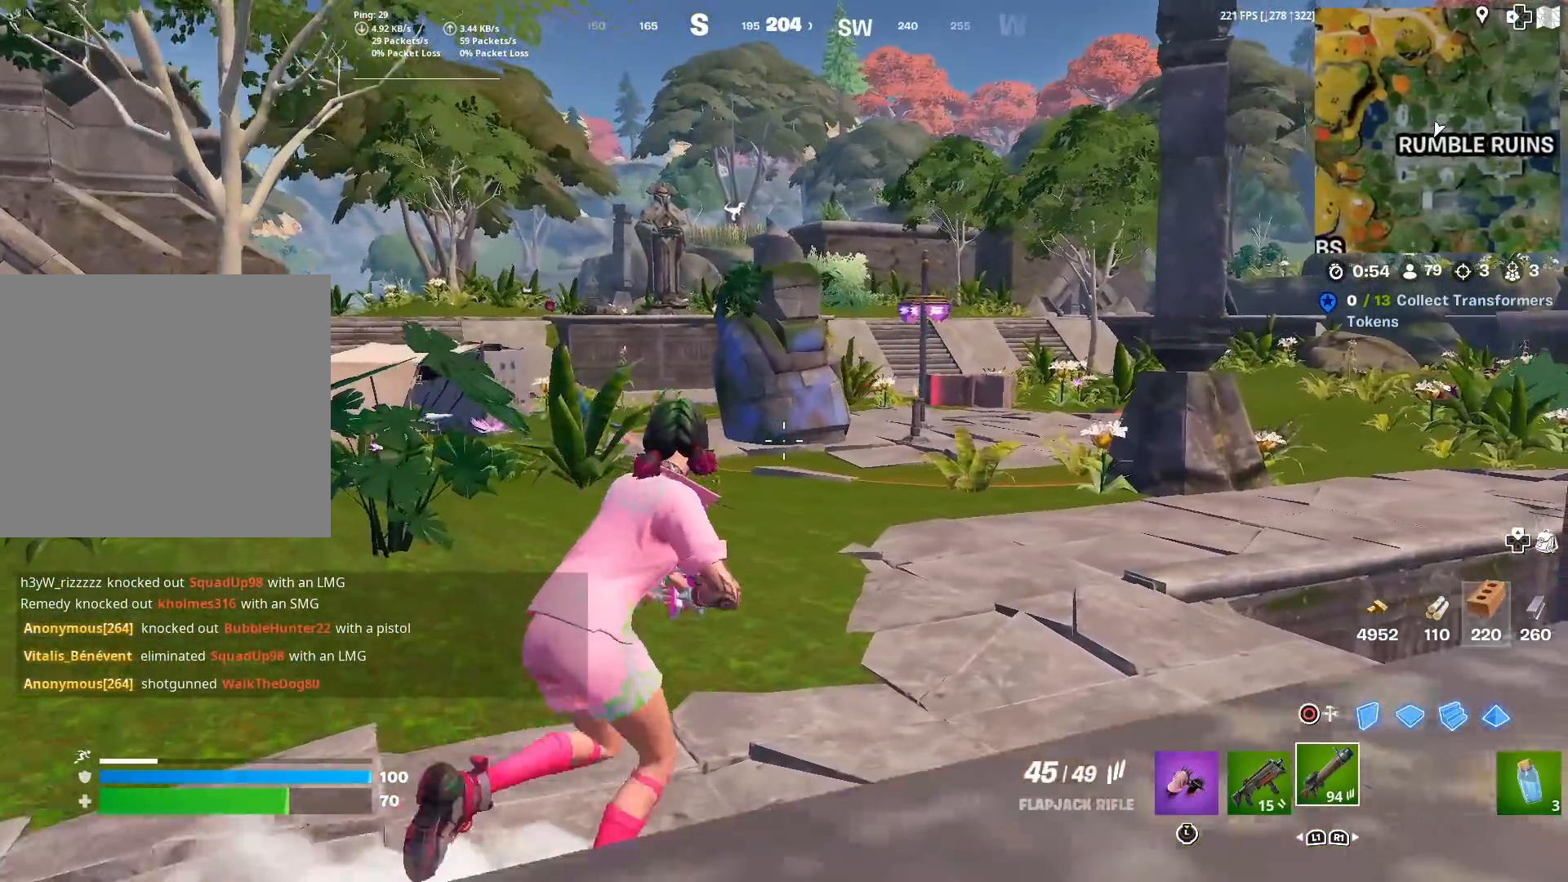
{"buttons": [], "left_stick": "up-right", "right_stick": "center", "events": [[150, "L1", "down"], [284, "L1", "up"]]}
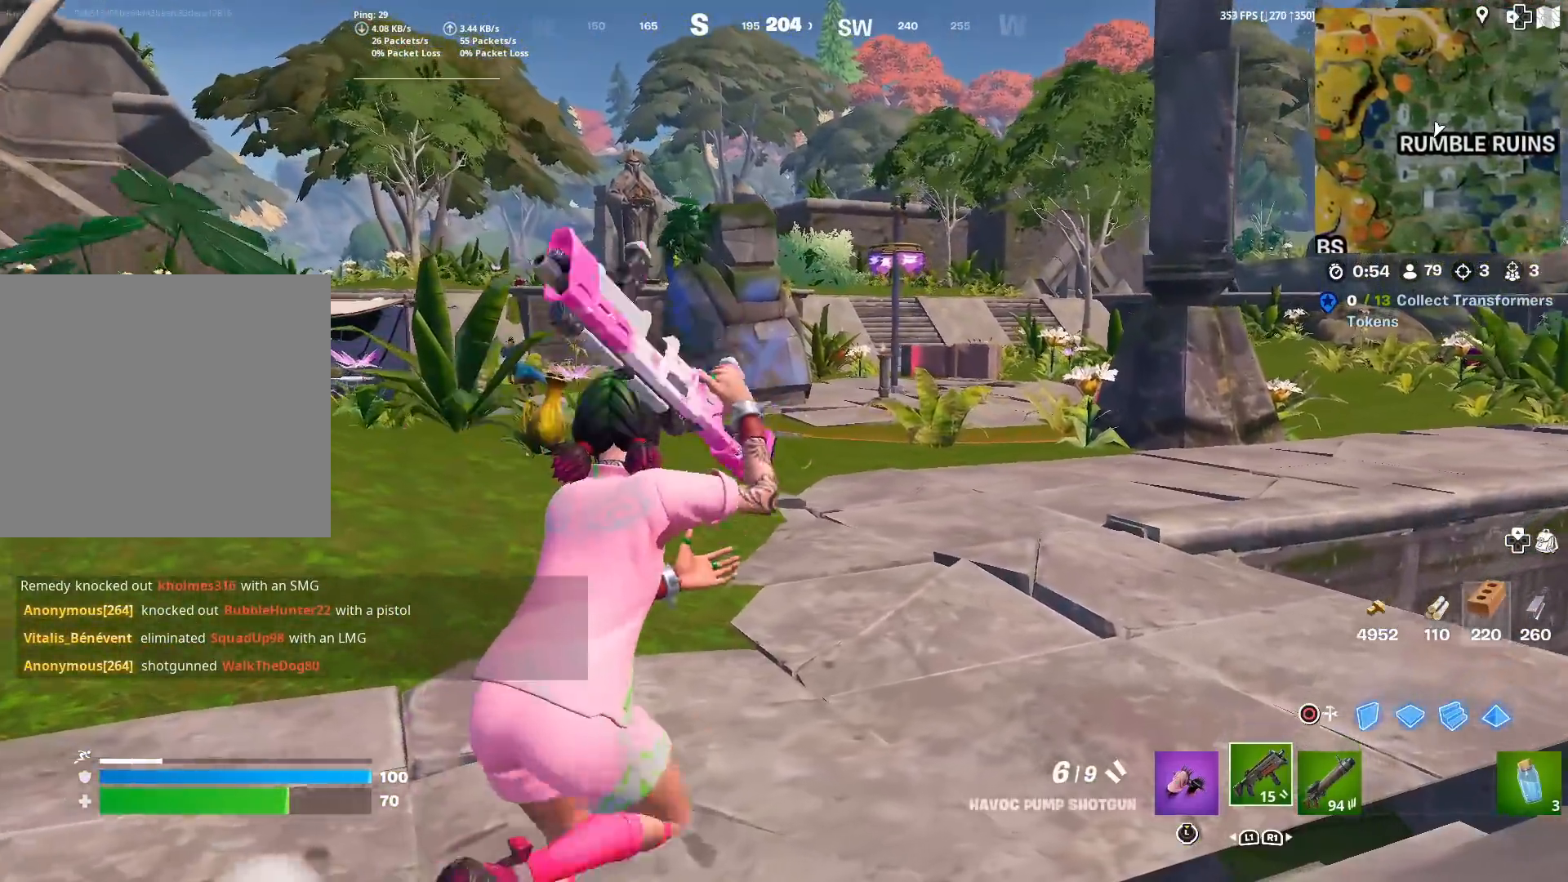
{"buttons": ["L2"], "left_stick": "up-right", "right_stick": "center", "events": [[83, "L2", "down"], [167, "L2", "up"], [183, "CIRCLE", "down"], [350, "CIRCLE", "up"], [384, "L2", "down"]]}
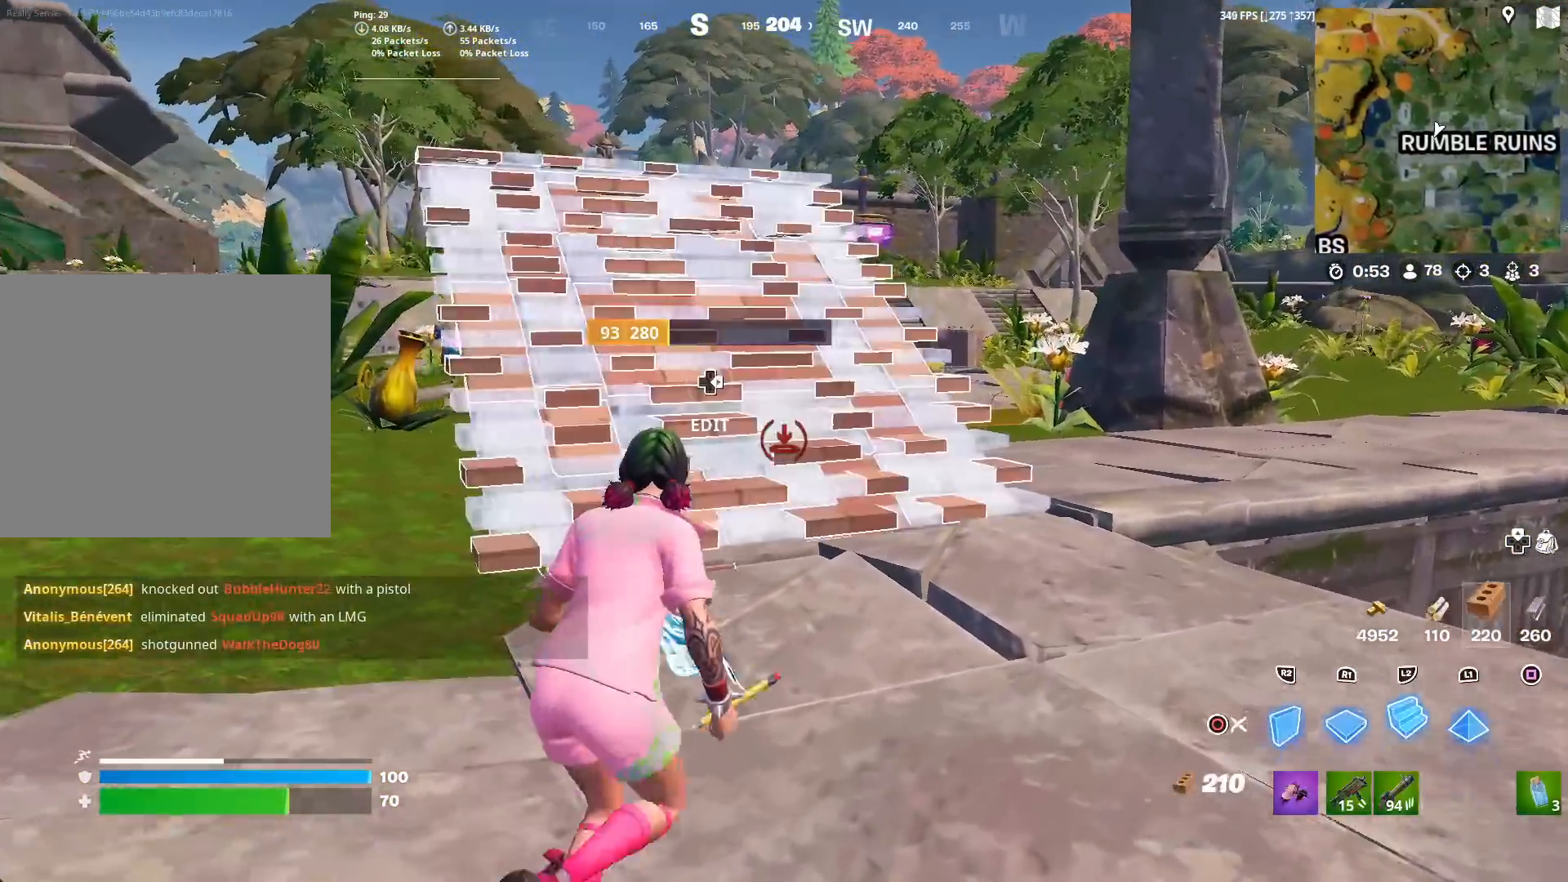
{"buttons": [], "left_stick": "up-right", "right_stick": "center", "events": [[50, "CIRCLE", "down"], [50, "L2", "up"], [134, "CIRCLE", "up"]]}
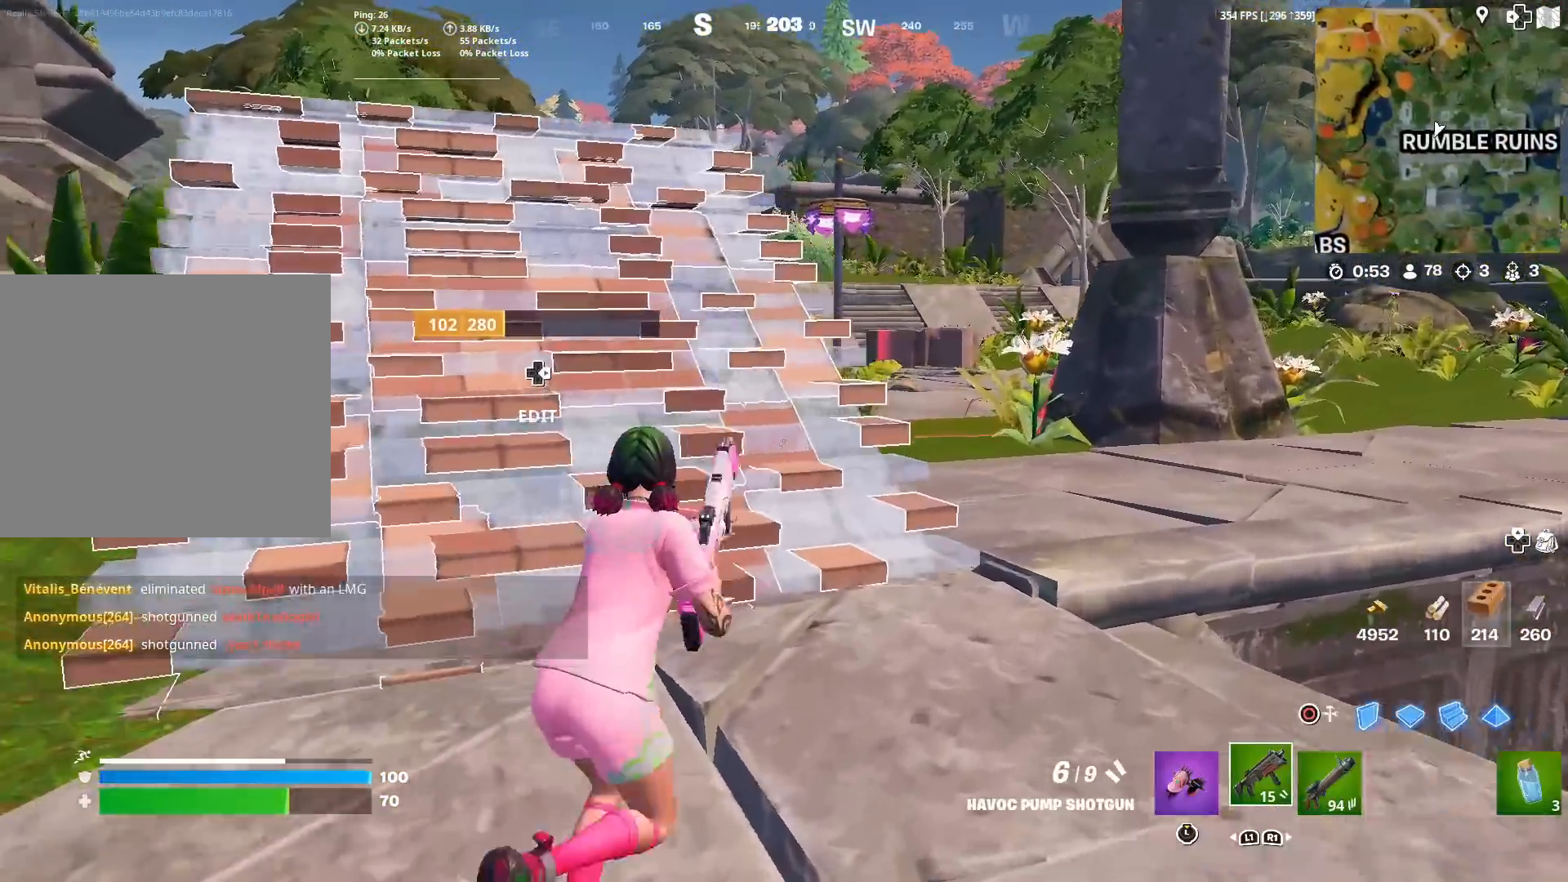
{"buttons": [], "left_stick": "up-right", "right_stick": "center", "events": [[17, "right_stick", "left"], [83, "right_stick", "center"]]}
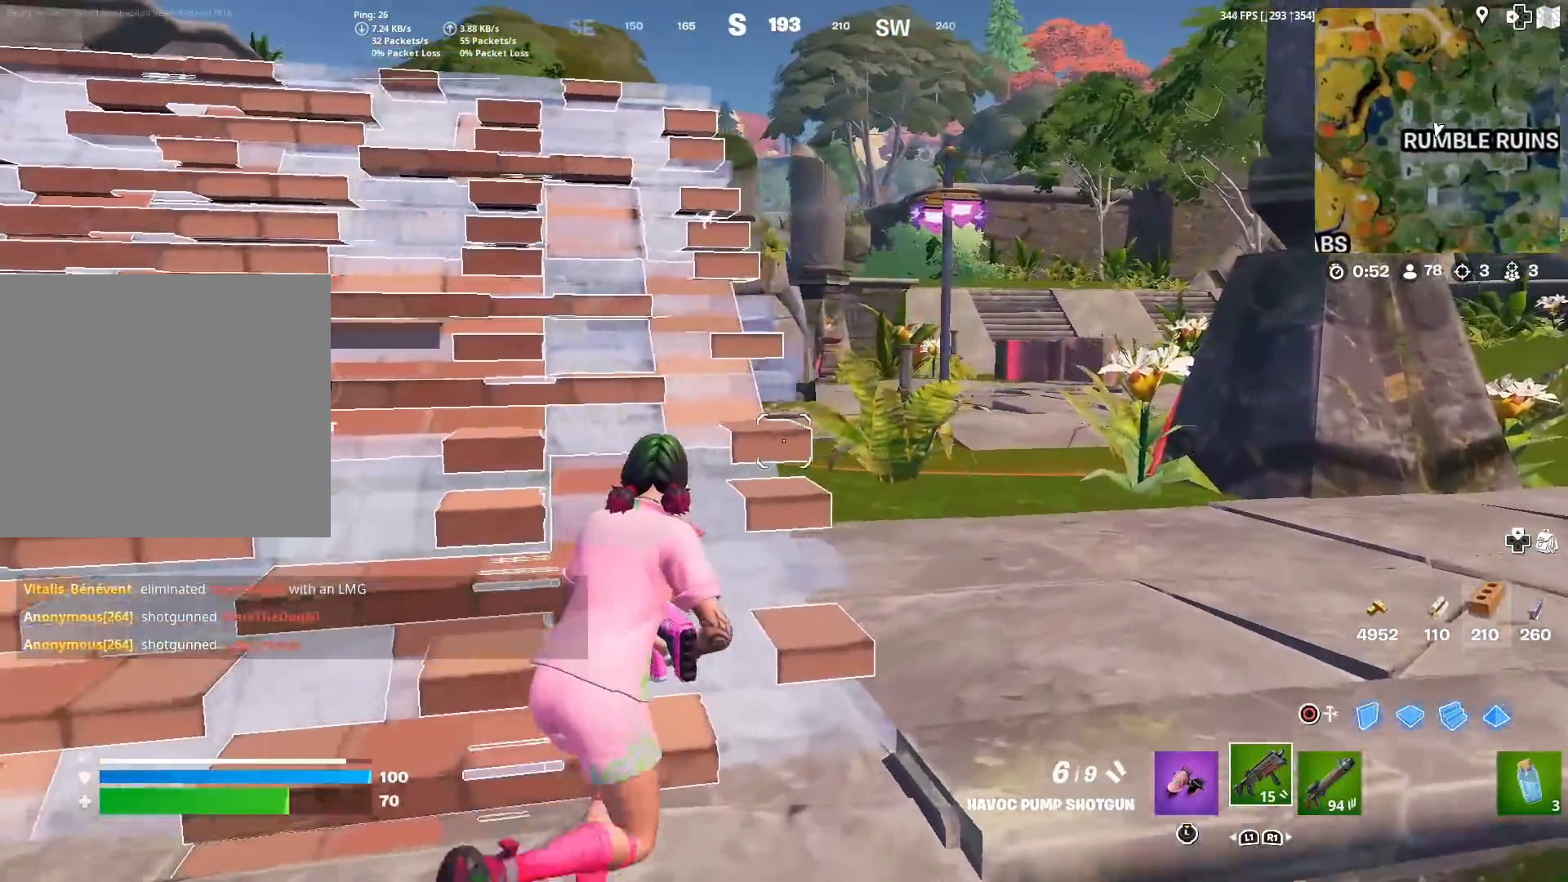
{"buttons": ["CIRCLE", "L2"], "left_stick": "up-right", "right_stick": "center", "events": [[251, "CIRCLE", "down"], [384, "CIRCLE", "up"], [417, "L2", "down"], [501, "CIRCLE", "down"]]}
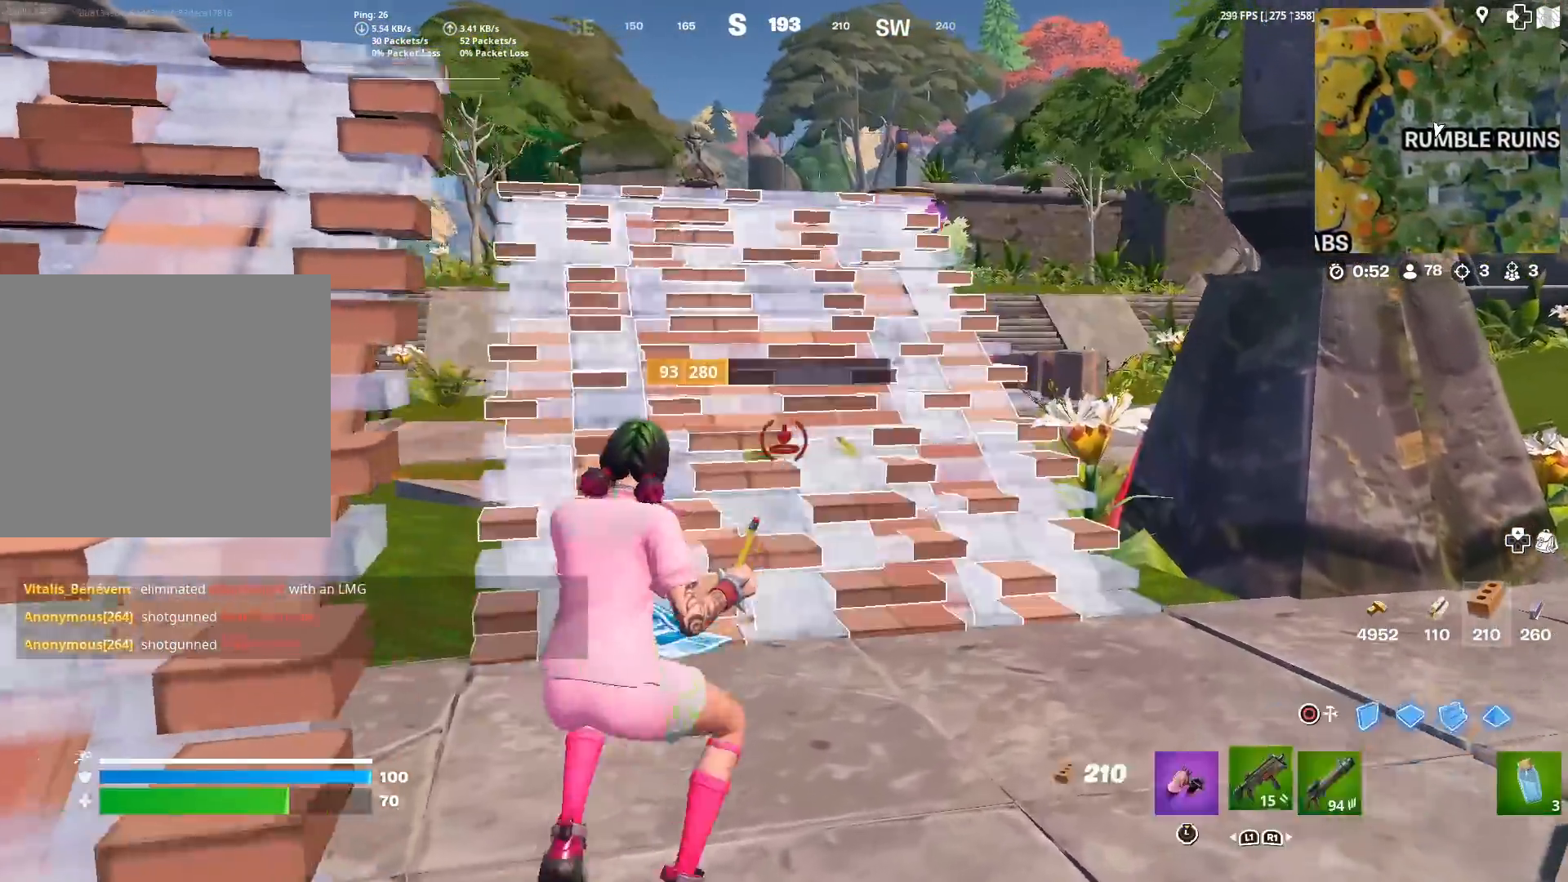
{"buttons": [], "left_stick": "up-right", "right_stick": "center", "events": [[17, "L2", "up"], [100, "CIRCLE", "up"], [117, "right_stick", "left"], [167, "right_stick", "center"], [350, "CIRCLE", "down"], [484, "CIRCLE", "up"]]}
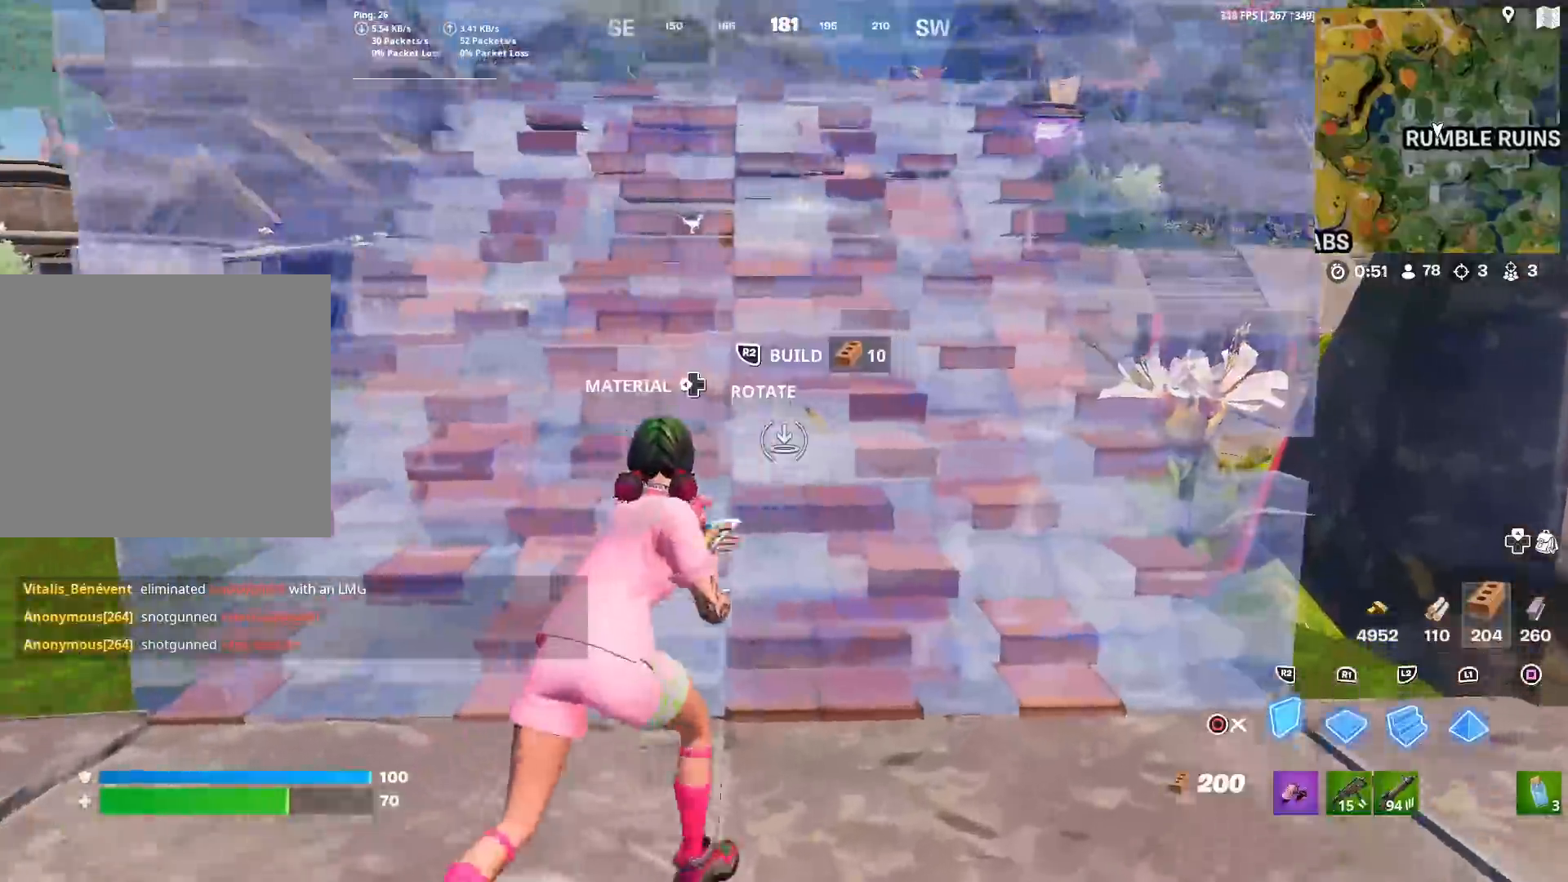
{"buttons": ["CROSS", "CIRCLE"], "left_stick": "up-right", "right_stick": "center", "events": [[251, "R2", "down"], [267, "R1", "down"], [317, "R1", "up"], [351, "R2", "up"], [367, "right_stick", "down"], [401, "CIRCLE", "down"], [434, "right_stick", "center"], [467, "CROSS", "down"]]}
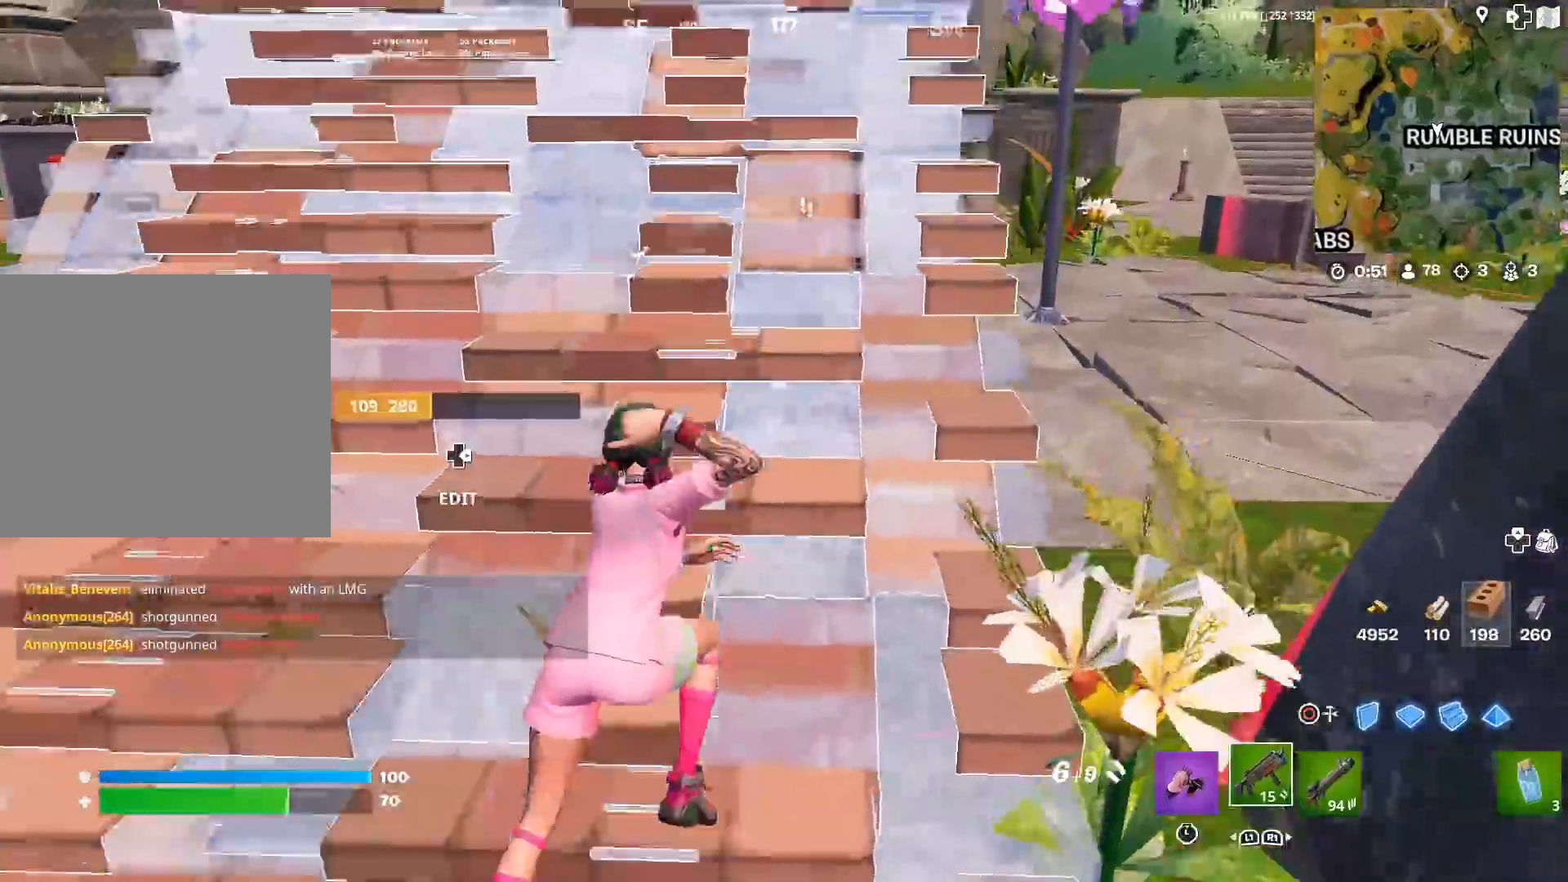
{"buttons": [], "left_stick": "up-left", "right_stick": "center", "events": [[17, "CIRCLE", "up"], [83, "CROSS", "up"], [133, "left_stick", "up"], [400, "left_stick", "up-left"]]}
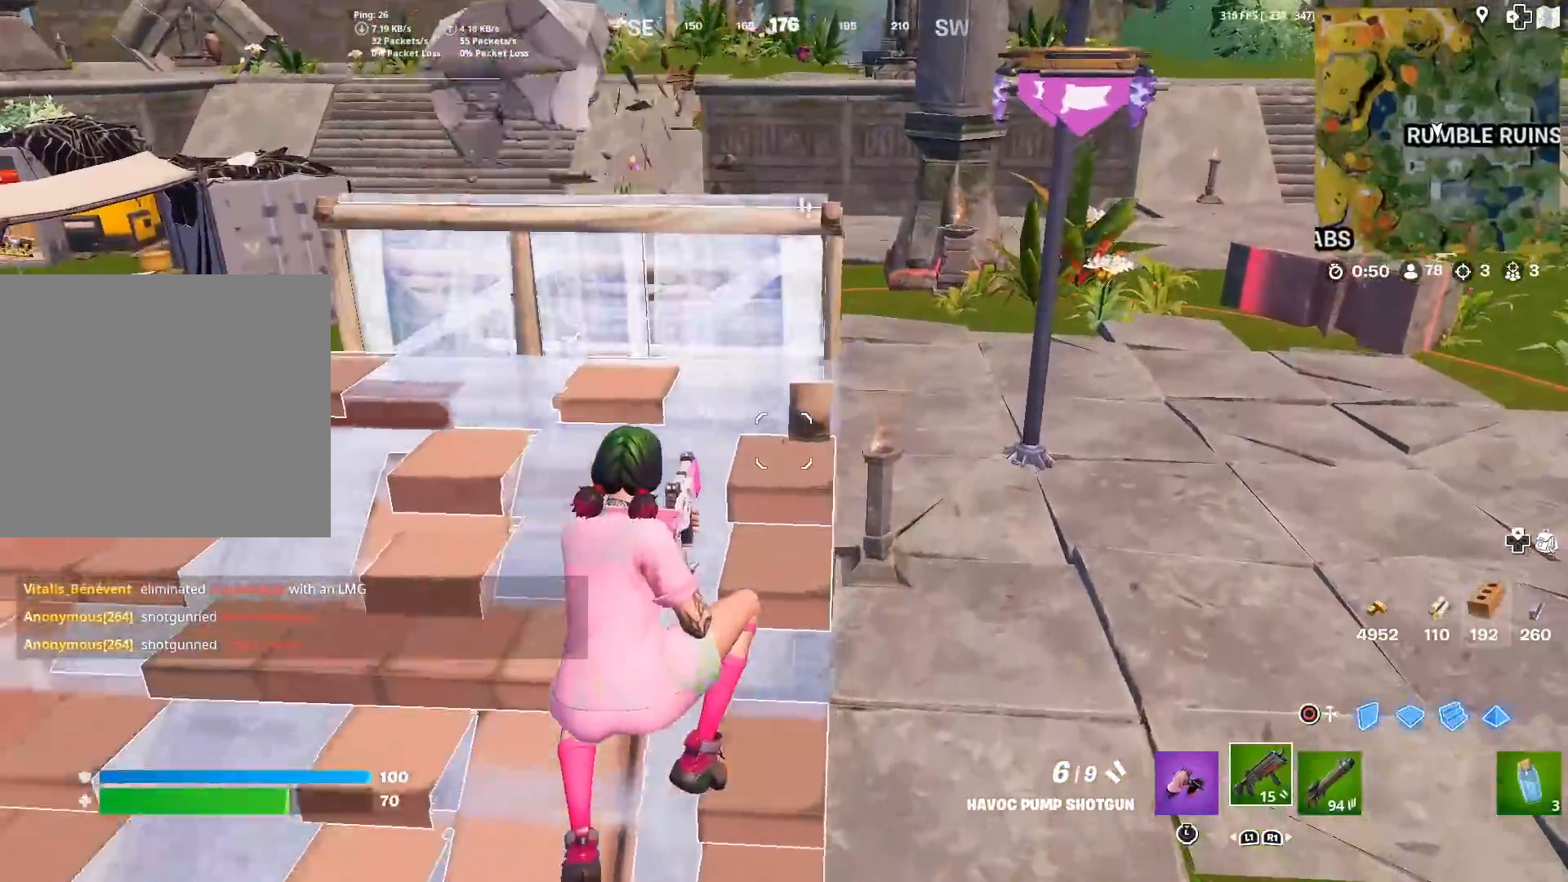
{"buttons": ["CIRCLE", "R2"], "left_stick": "up-left", "right_stick": "center", "events": [[217, "CIRCLE", "down"], [301, "R1", "down"], [351, "CIRCLE", "up"], [384, "L2", "down"], [384, "R1", "up"], [417, "R2", "down"], [467, "CIRCLE", "down"], [484, "L2", "up"]]}
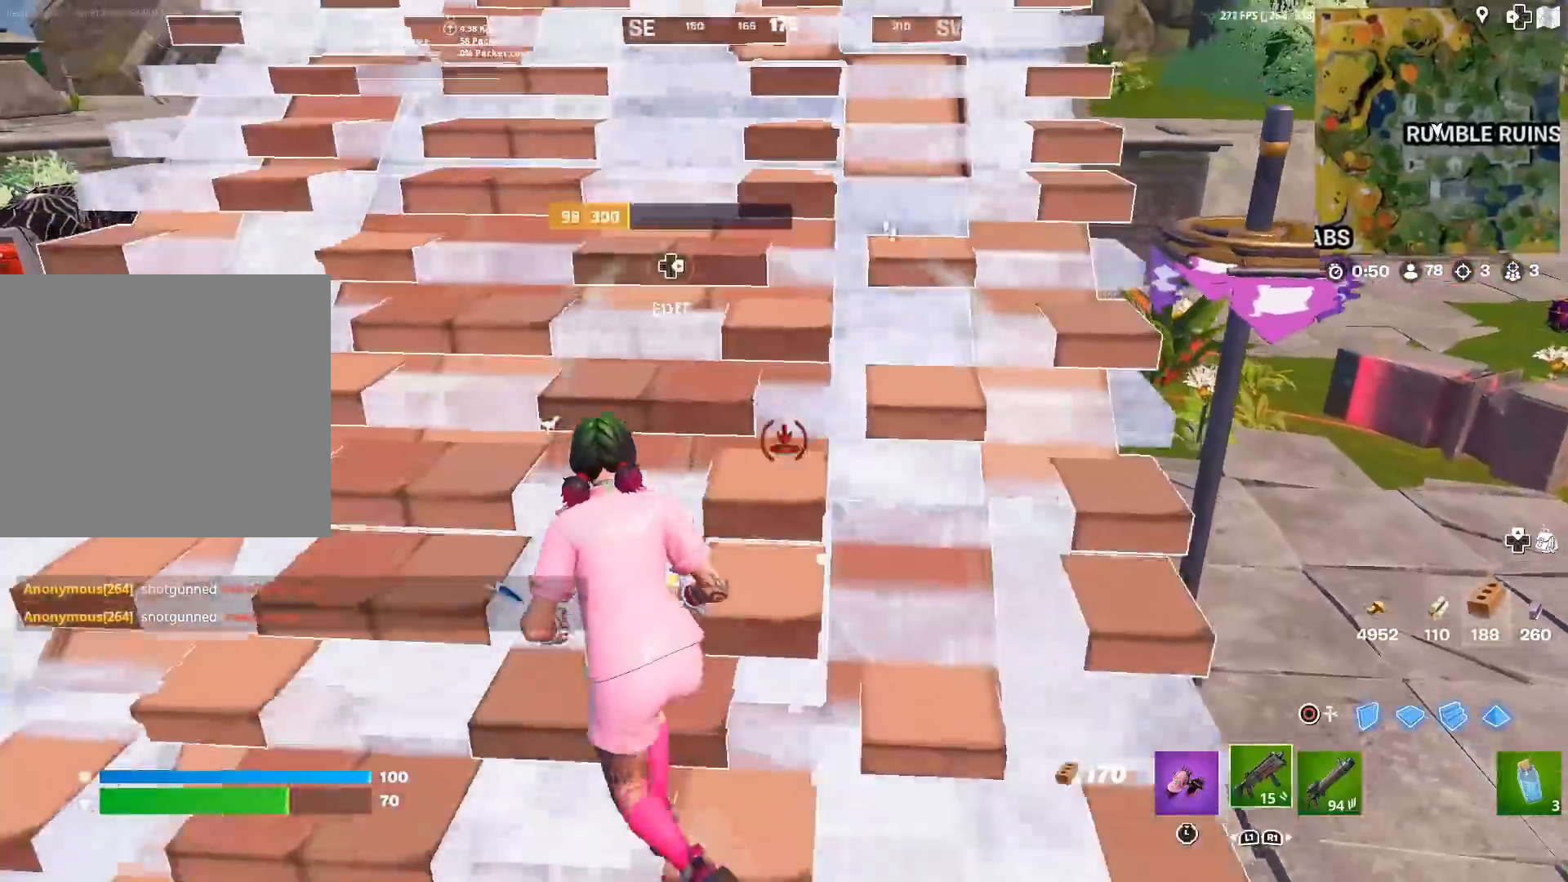
{"buttons": [], "left_stick": "up-left", "right_stick": "center", "events": [[33, "R2", "up"], [50, "CIRCLE", "up"], [133, "TRIANGLE", "down"], [150, "R2", "down"], [167, "right_stick", "down-right"], [267, "TRIANGLE", "up"], [283, "right_stick", "up-left"], [367, "right_stick", "center"], [467, "R2", "up"]]}
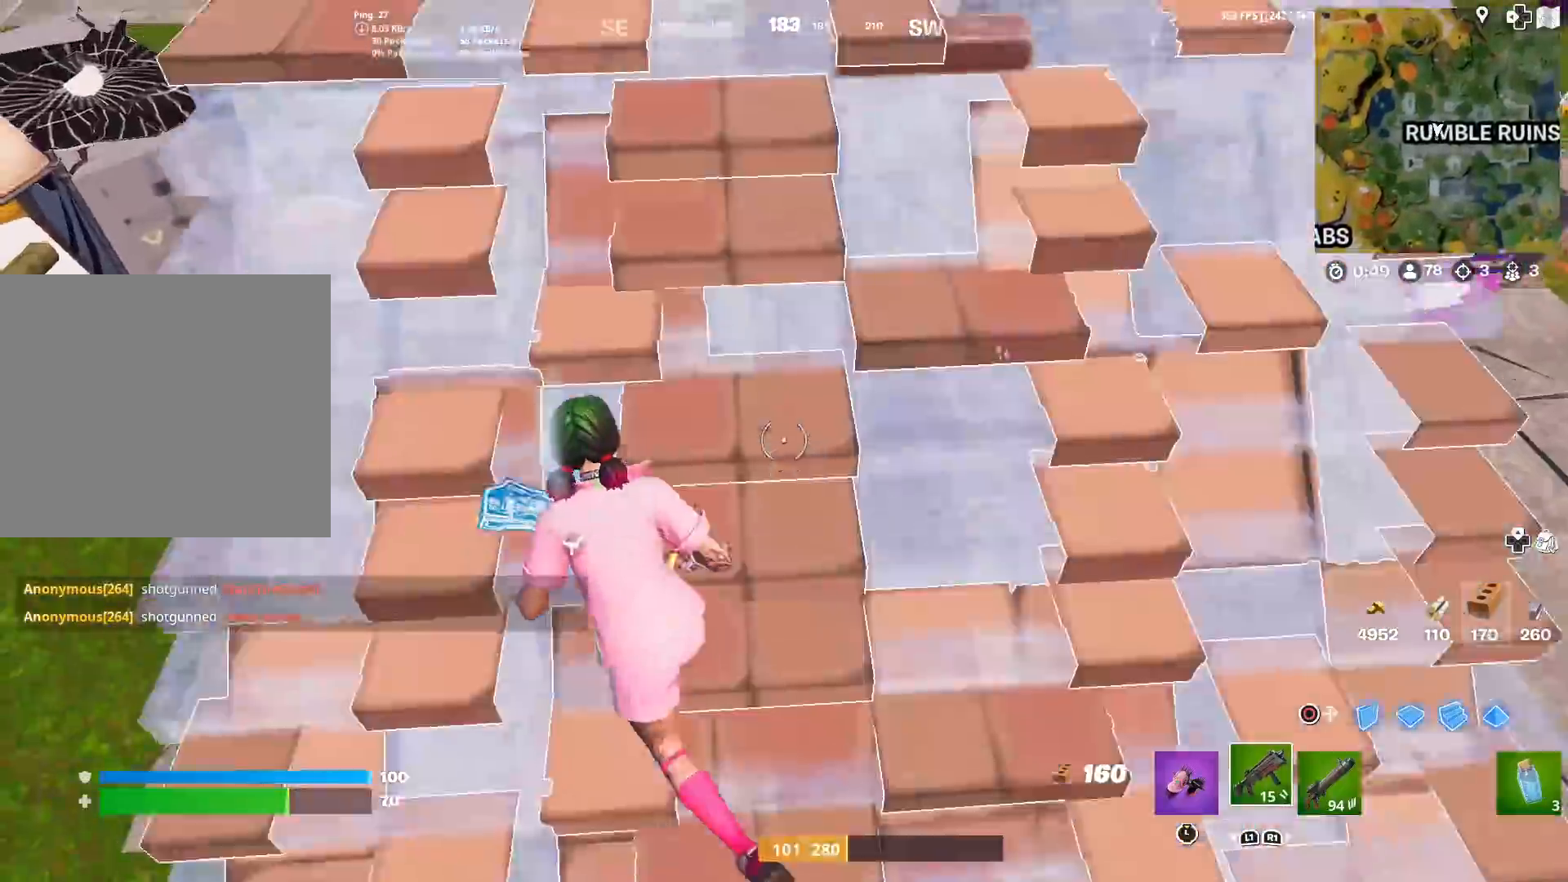
{"buttons": ["R1"], "left_stick": "up", "right_stick": "right", "events": [[84, "right_stick", "up-left"], [117, "TRIANGLE", "down"], [134, "R2", "down"], [151, "right_stick", "down-right"], [217, "TRIANGLE", "up"], [251, "right_stick", "up-left"], [284, "R2", "up"], [334, "right_stick", "center"], [351, "CIRCLE", "down"], [351, "left_stick", "up"], [417, "R1", "down"], [467, "CIRCLE", "up"], [501, "right_stick", "right"]]}
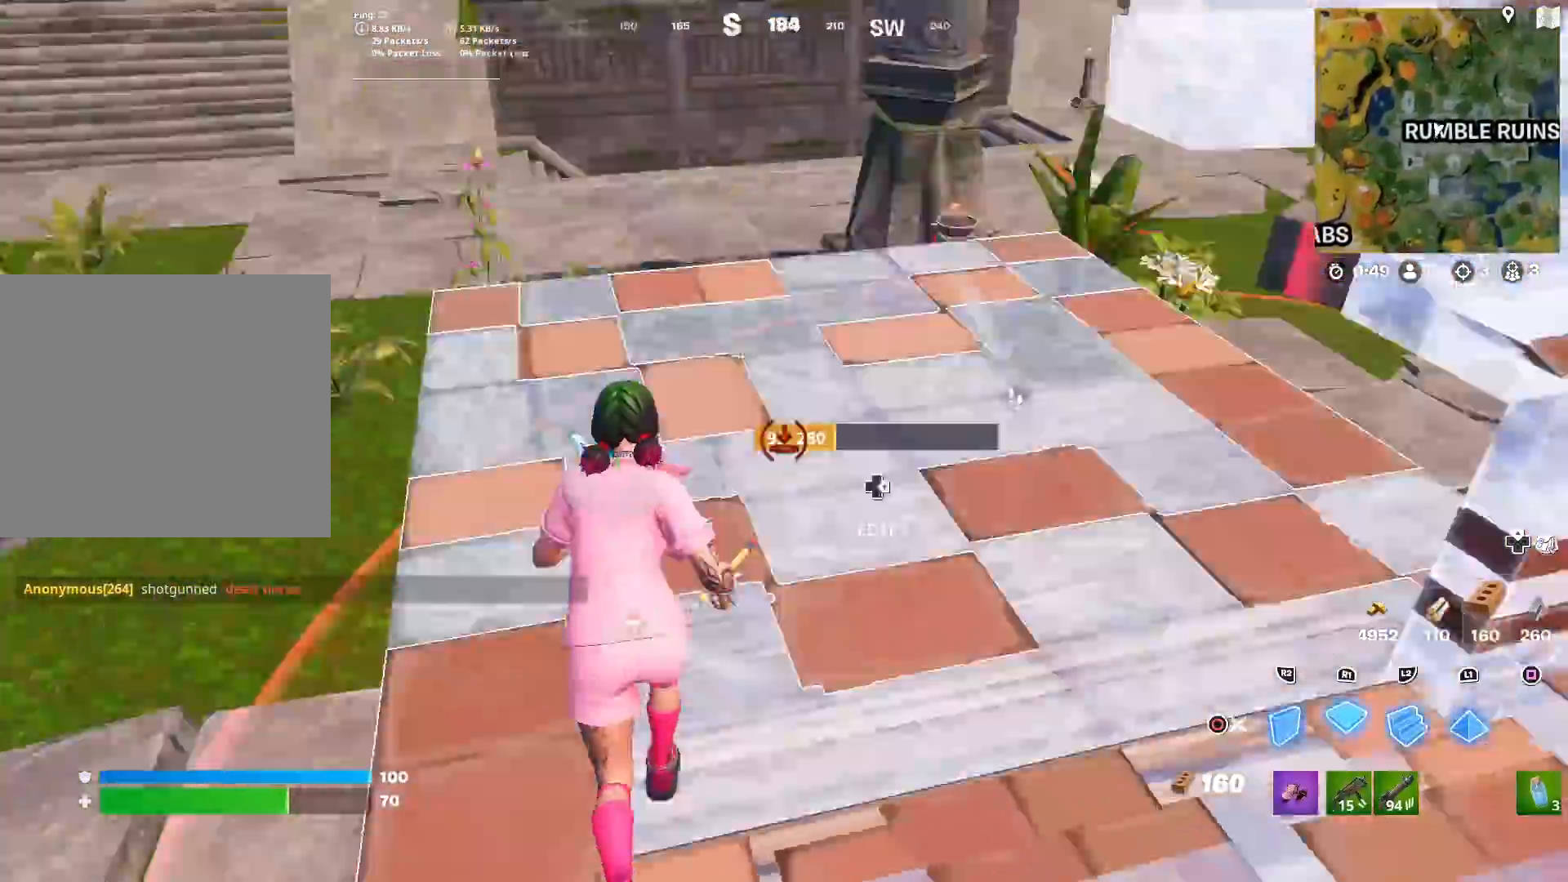
{"buttons": ["TRIANGLE", "R2"], "left_stick": "left", "right_stick": "left", "events": [[17, "R1", "up"], [50, "R2", "down"], [83, "CROSS", "down"], [100, "right_stick", "center"], [150, "CROSS", "up"], [150, "L2", "down"], [217, "R2", "up"], [233, "CIRCLE", "down"], [283, "L2", "up"], [334, "CIRCLE", "up"], [334, "left_stick", "left"], [334, "right_stick", "down-right"], [384, "TRIANGLE", "down"], [434, "R2", "down"], [467, "right_stick", "left"]]}
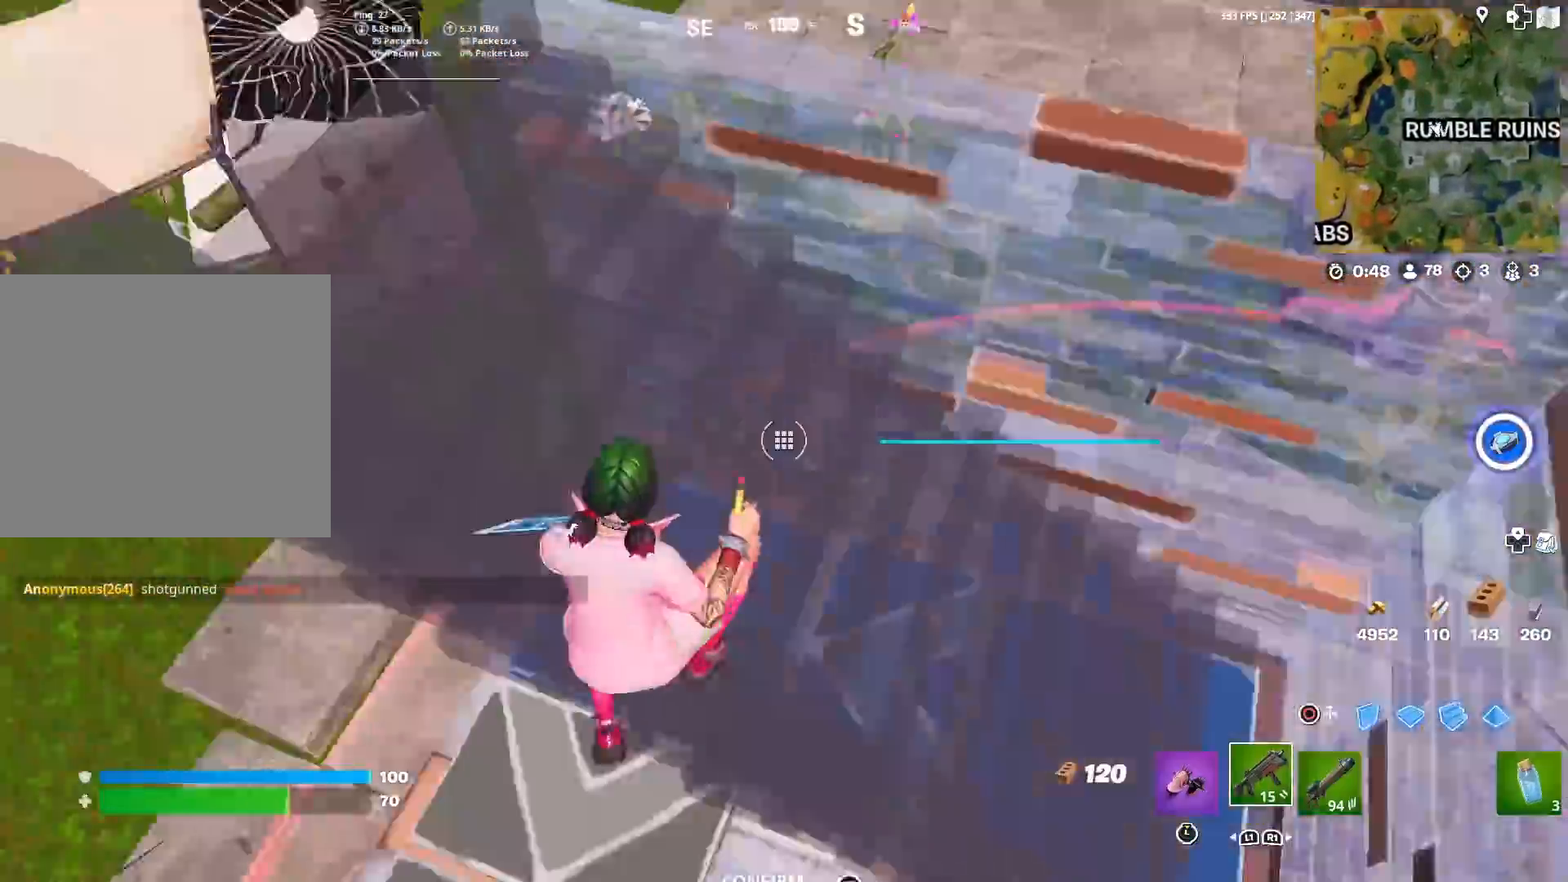
{"buttons": ["TRIANGLE", "R2"], "left_stick": "up", "right_stick": "down-left", "events": [[34, "TRIANGLE", "up"], [50, "left_stick", "up"], [67, "right_stick", "right"], [184, "R2", "up"], [184, "right_stick", "center"], [434, "TRIANGLE", "down"], [467, "right_stick", "down-left"], [484, "R2", "down"]]}
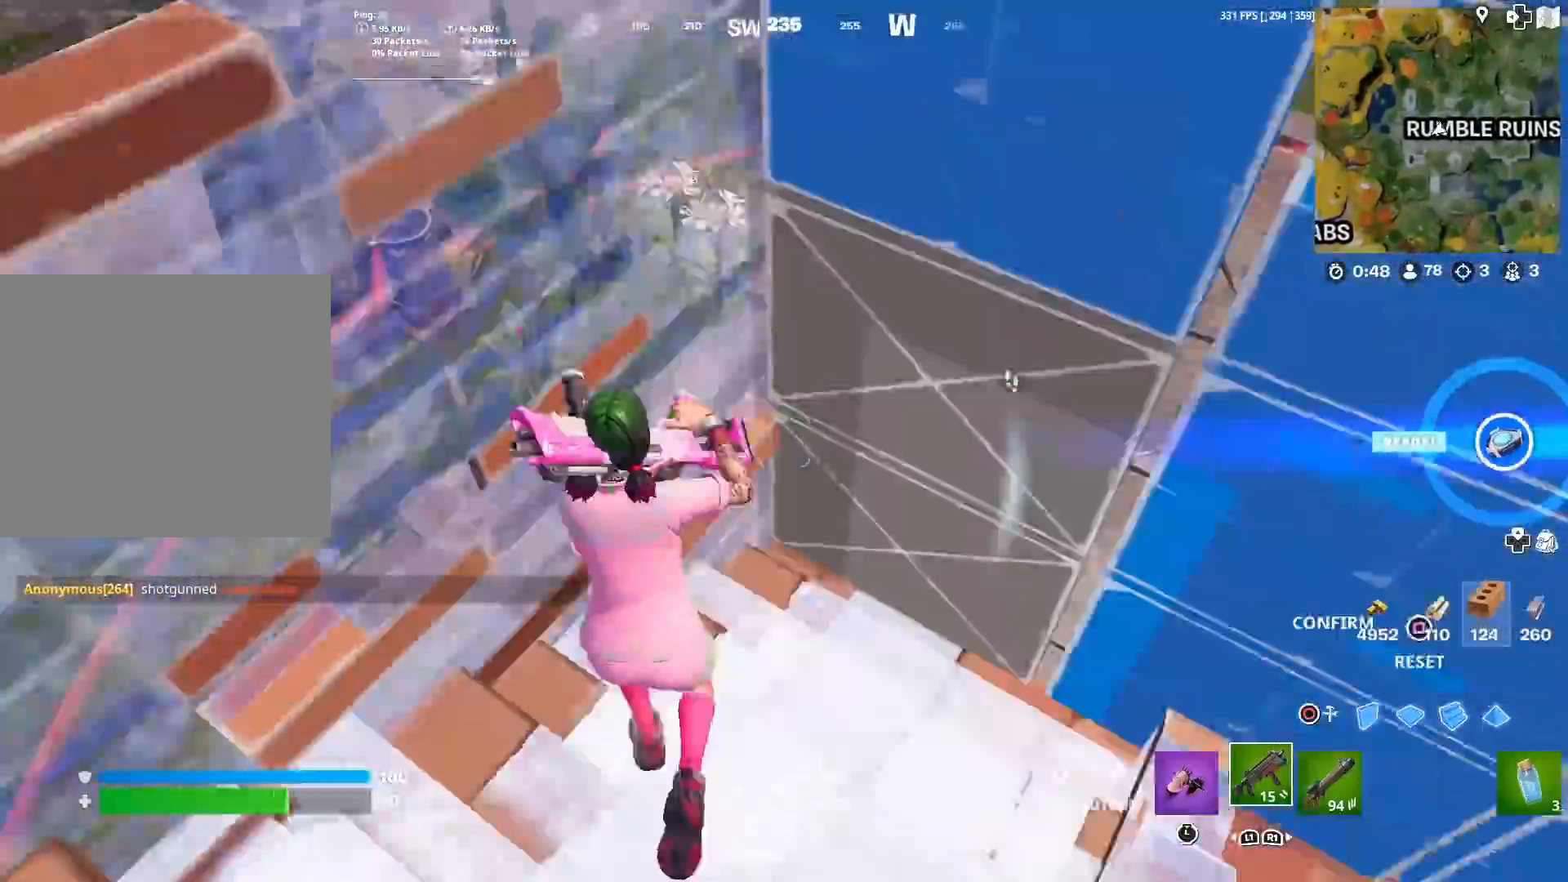
{"buttons": ["CROSS", "L2", "R2"], "left_stick": "up", "right_stick": "center", "events": [[17, "right_stick", "down-right"], [50, "TRIANGLE", "up"], [83, "right_stick", "up-left"], [100, "R2", "up"], [150, "right_stick", "center"], [200, "CIRCLE", "down"], [233, "R1", "down"], [317, "CIRCLE", "up"], [317, "right_stick", "up-right"], [334, "R1", "up"], [384, "R2", "down"], [417, "CROSS", "down"], [417, "right_stick", "center"], [434, "L2", "down"]]}
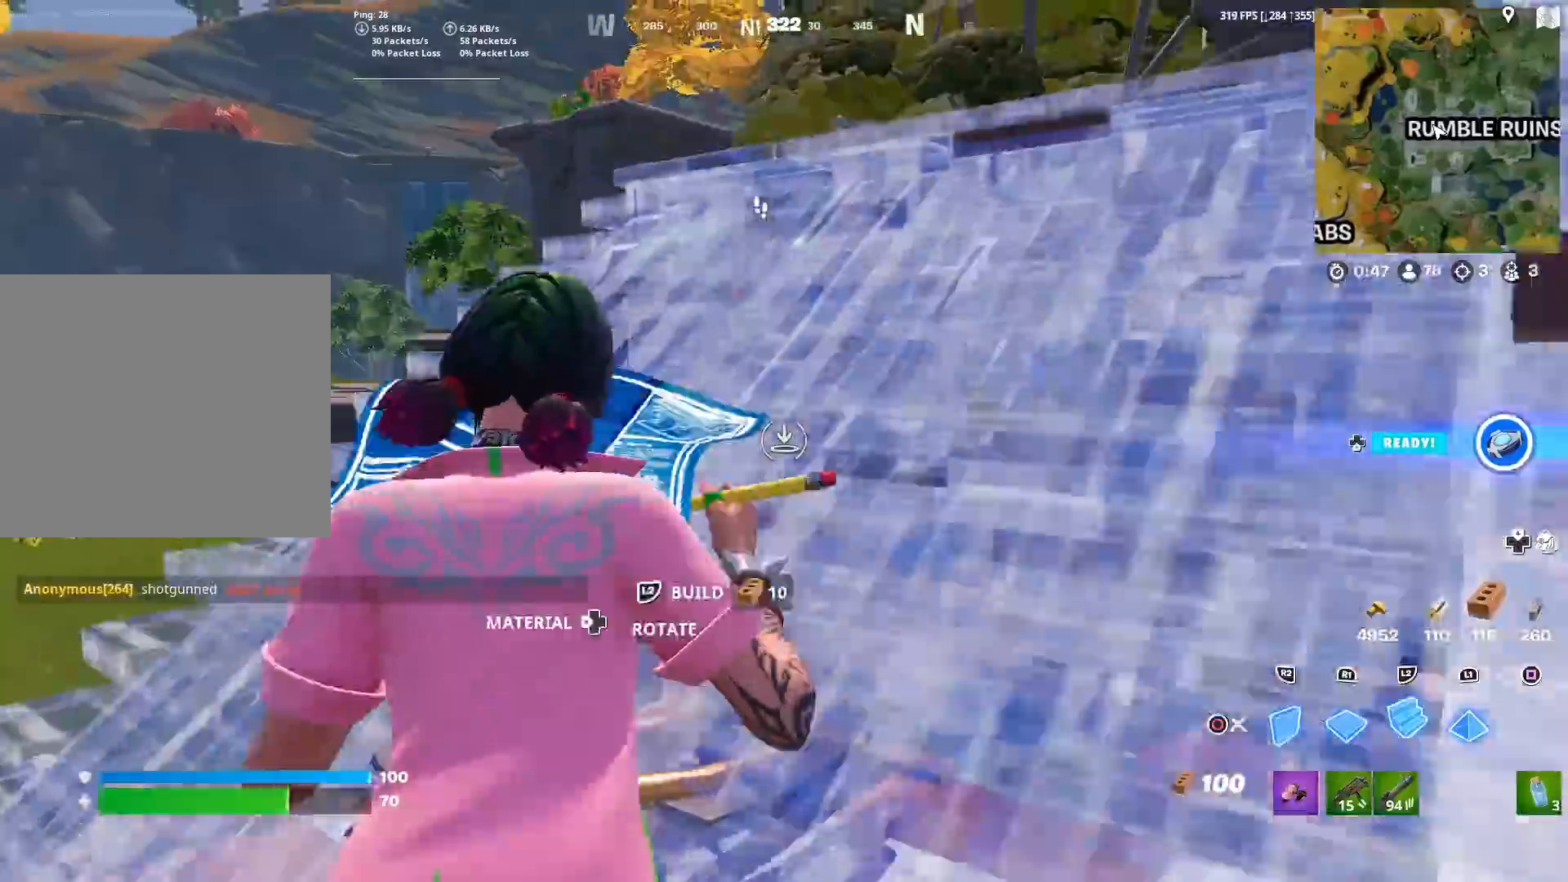
{"buttons": [], "left_stick": "up-right", "right_stick": "center", "events": [[34, "CIRCLE", "down"], [34, "CROSS", "up"], [34, "left_stick", "up-left"], [50, "R2", "up"], [67, "L2", "up"], [100, "CIRCLE", "up"], [117, "right_stick", "down-right"], [201, "TRIANGLE", "down"], [234, "R2", "down"], [251, "right_stick", "down-left"], [267, "left_stick", "up-right"], [301, "right_stick", "up-left"], [317, "TRIANGLE", "up"], [384, "right_stick", "center"], [417, "R2", "up"]]}
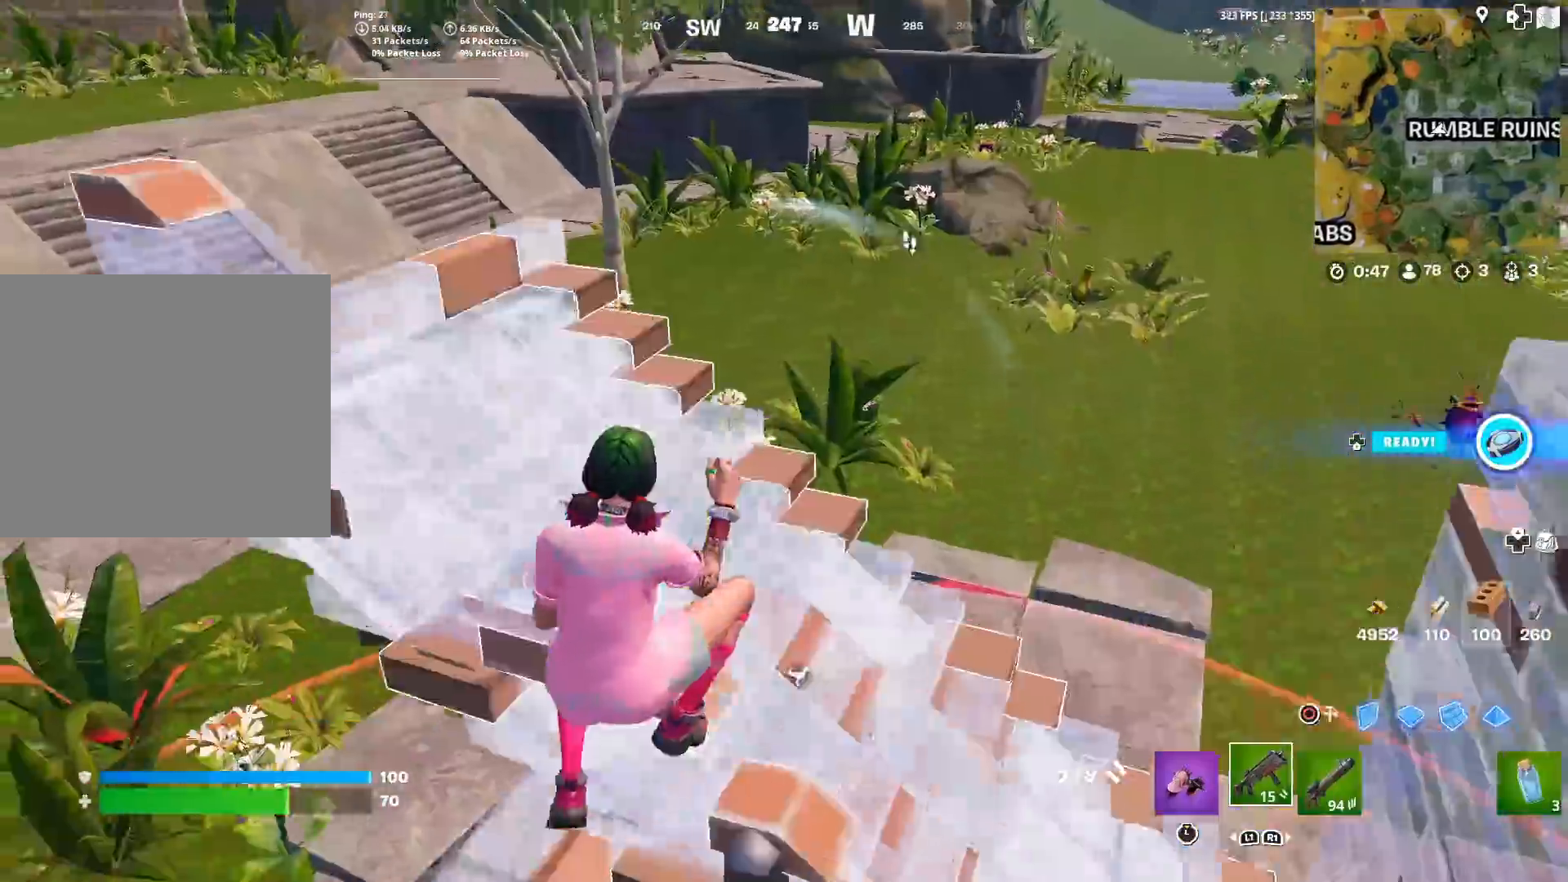
{"buttons": [], "left_stick": "down-right", "right_stick": "center", "events": [[67, "right_stick", "down-left"], [233, "CROSS", "down"], [334, "CROSS", "up"], [350, "left_stick", "down-right"], [350, "right_stick", "up-left"], [434, "right_stick", "center"]]}
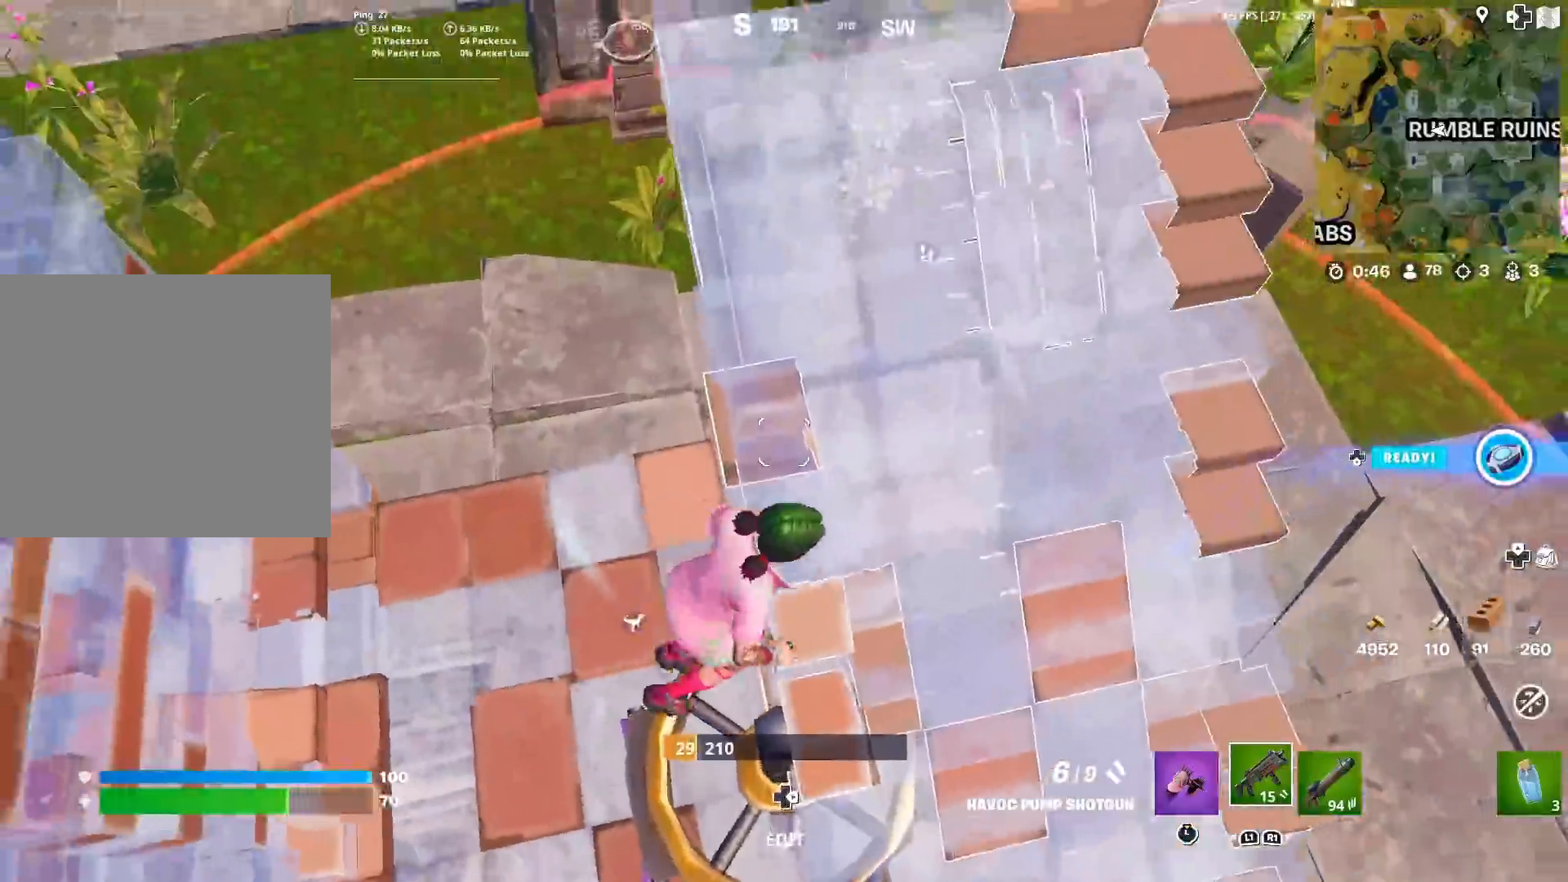
{"buttons": [], "left_stick": "up-right", "right_stick": "center", "events": [[100, "left_stick", "up-right"], [267, "left_stick", "up"], [284, "L1", "down"], [334, "L1", "up"], [434, "left_stick", "up-right"]]}
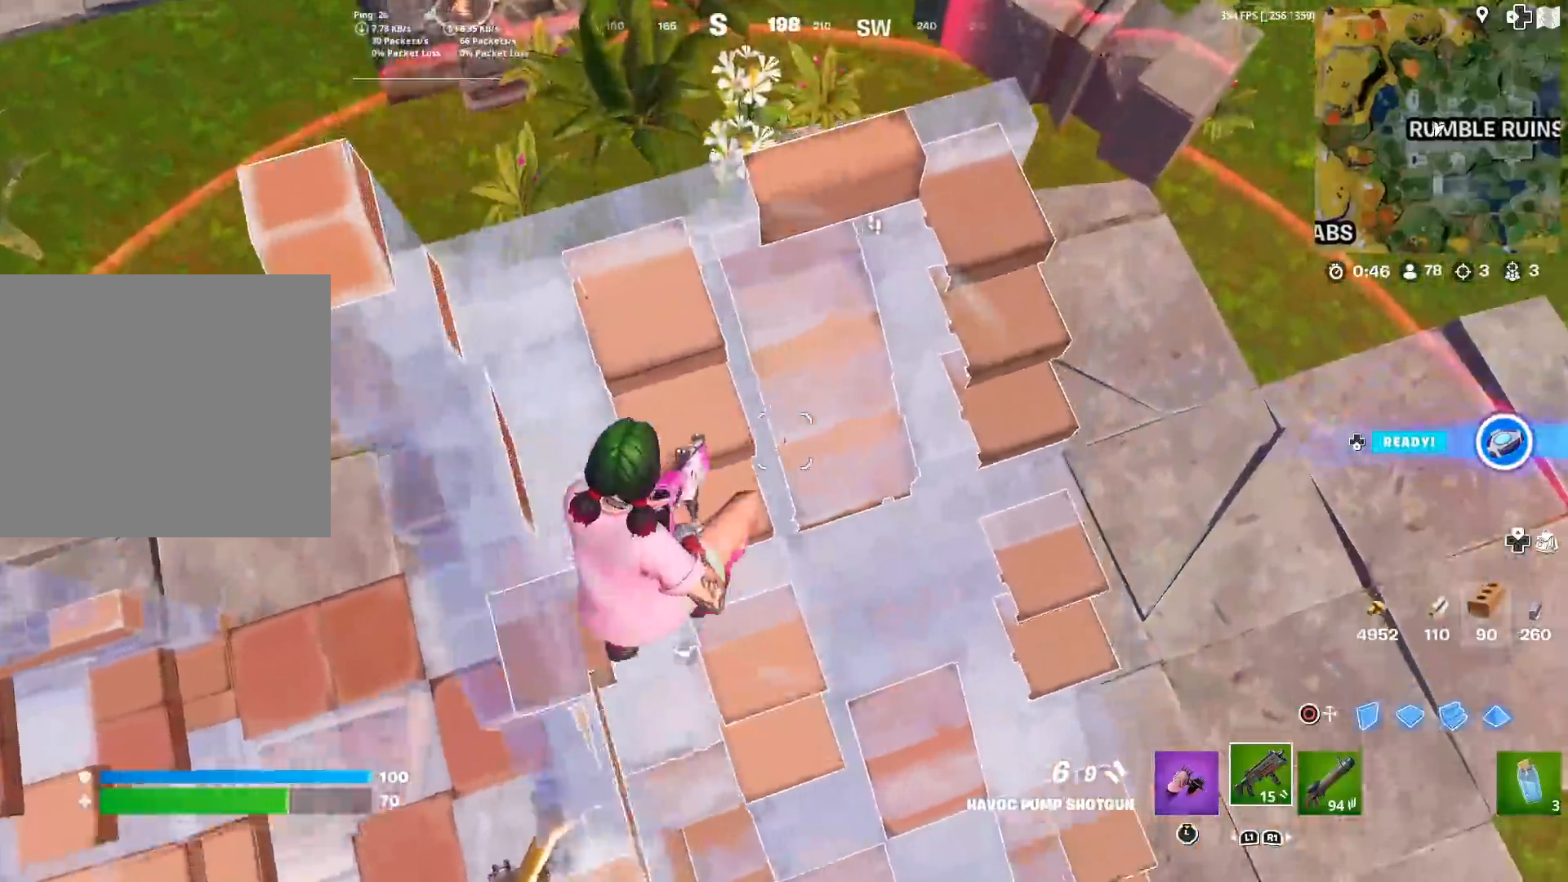
{"buttons": ["CROSS"], "left_stick": "down-left", "right_stick": "right", "events": [[100, "right_stick", "right"], [267, "CROSS", "down"], [384, "left_stick", "up-left"], [450, "left_stick", "down-left"]]}
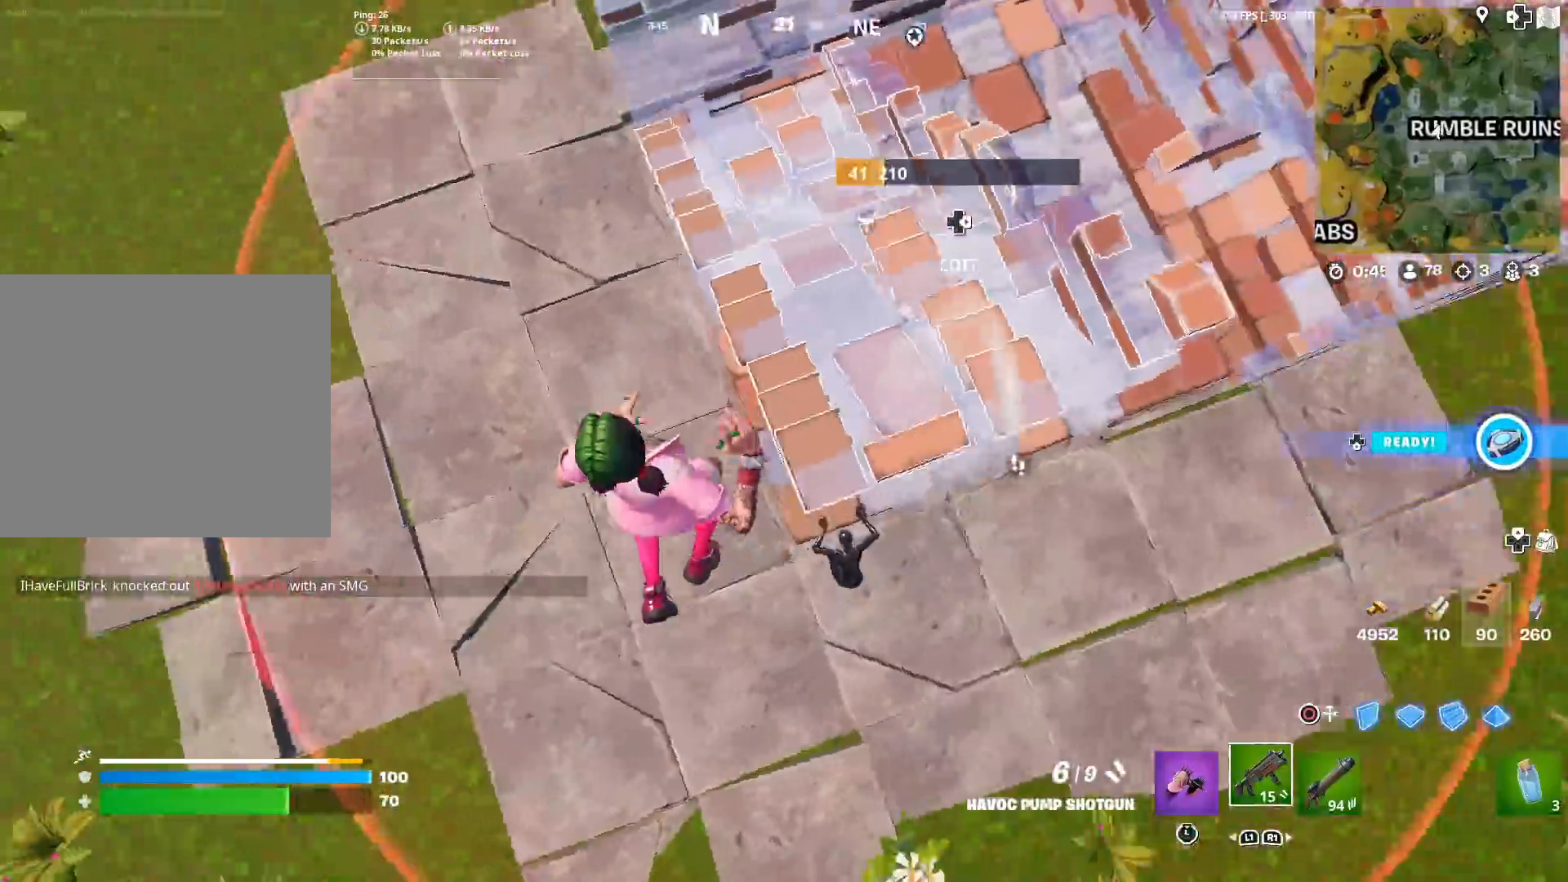
{"buttons": [], "left_stick": "down-left", "right_stick": "up", "events": [[67, "CROSS", "up"], [134, "left_stick", "down-right"], [134, "right_stick", "center"], [284, "right_stick", "up-right"], [401, "right_stick", "up-left"], [467, "left_stick", "down-left"], [467, "right_stick", "up"]]}
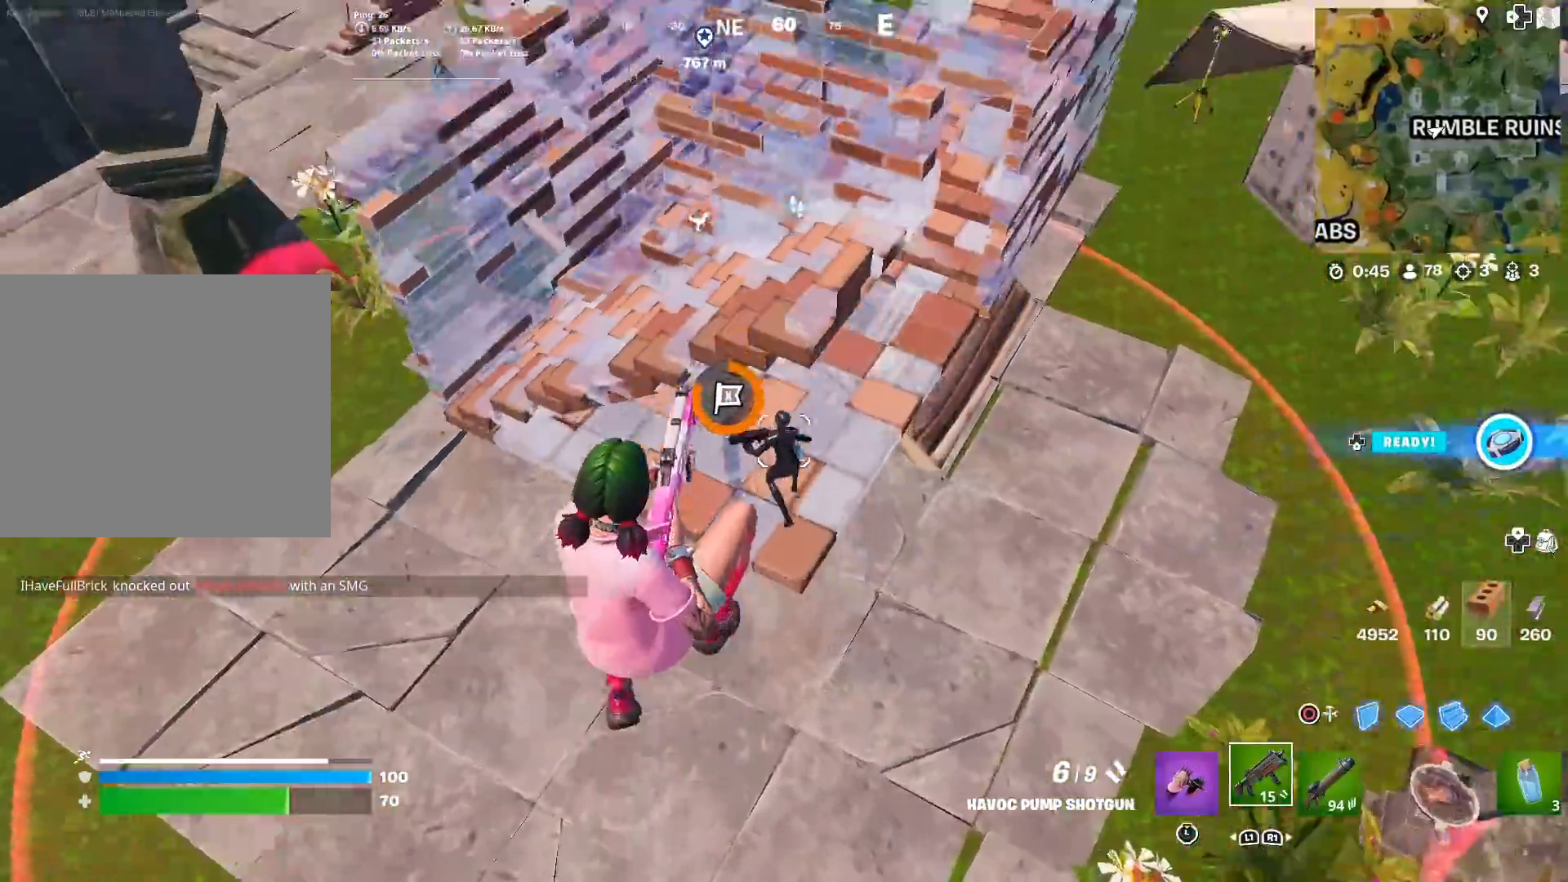
{"buttons": ["R1"], "left_stick": "right", "right_stick": "down-right", "events": [[67, "R2", "down"], [117, "CIRCLE", "down"], [117, "left_stick", "down-right"], [117, "right_stick", "center"], [167, "R2", "up"], [183, "CIRCLE", "up"], [233, "R2", "down"], [283, "right_stick", "down"], [350, "right_stick", "down-left"], [367, "R2", "up"], [417, "R1", "down"], [450, "left_stick", "right"], [450, "right_stick", "down-right"]]}
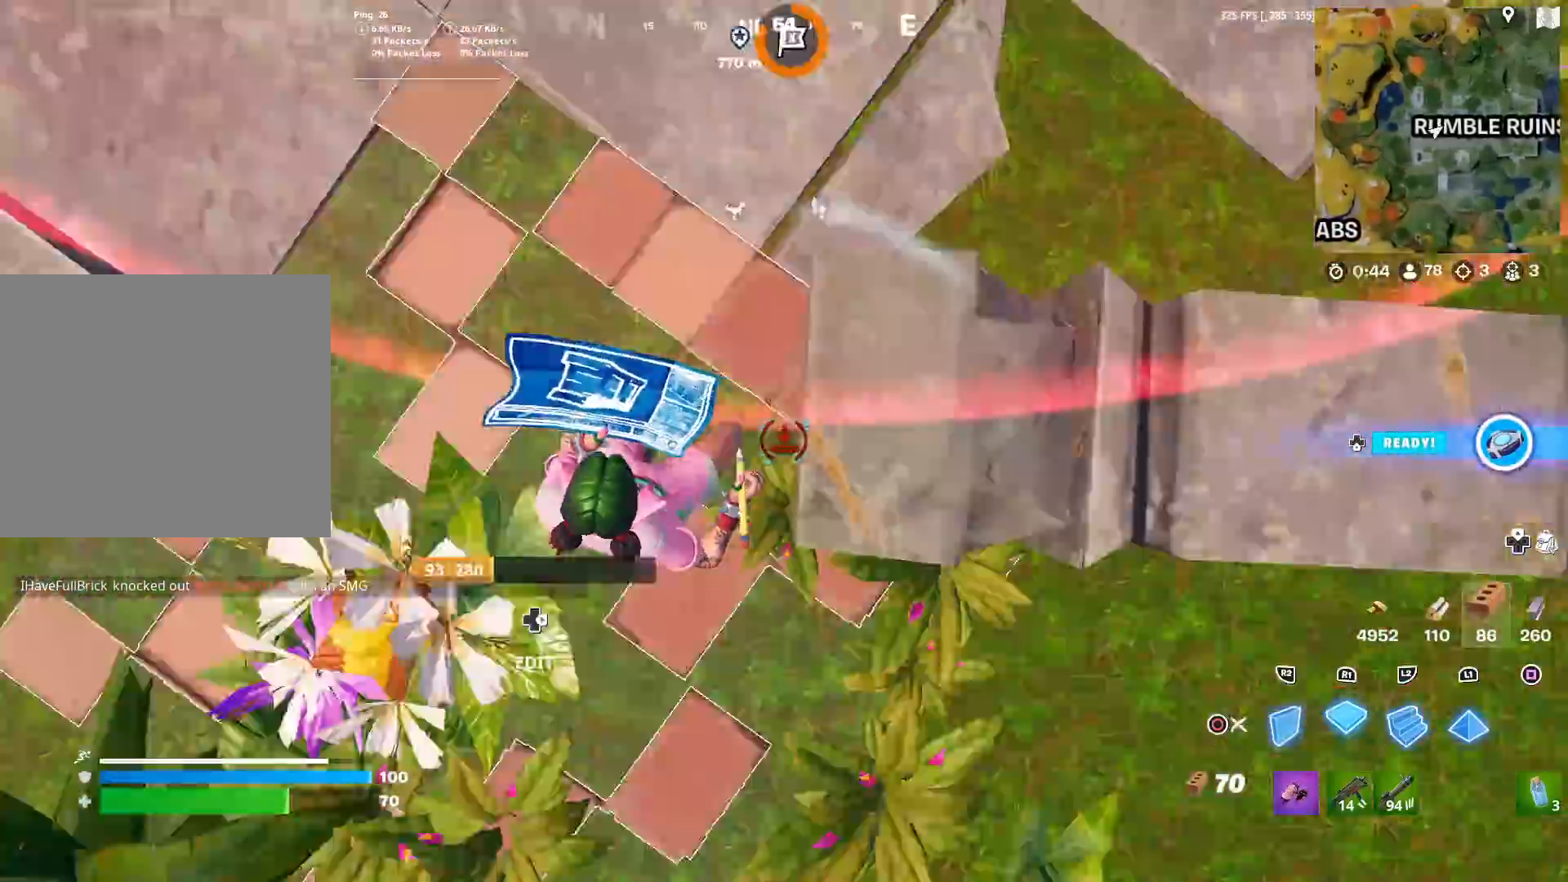
{"buttons": [], "left_stick": "down-right", "right_stick": "left", "events": [[67, "R1", "up"], [67, "R2", "down"], [67, "right_stick", "up"], [184, "R2", "up"], [234, "right_stick", "center"], [251, "R1", "down"], [334, "R1", "up"], [367, "CIRCLE", "down"], [451, "CIRCLE", "up"], [451, "left_stick", "down-right"], [467, "right_stick", "left"]]}
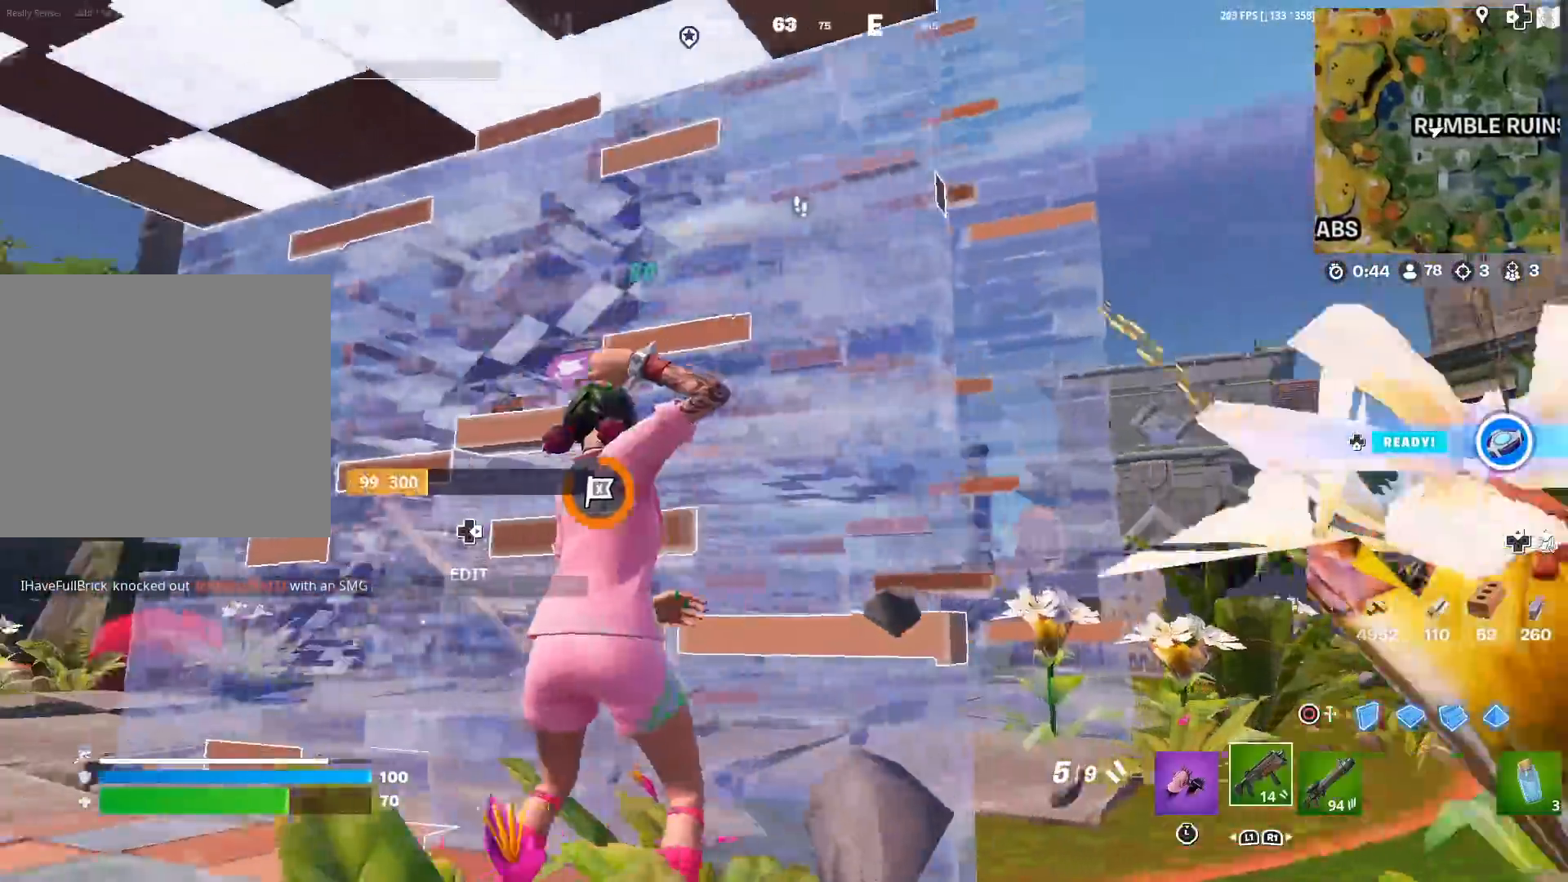
{"buttons": [], "left_stick": "right", "right_stick": "center", "events": [[33, "right_stick", "center"], [217, "left_stick", "right"], [350, "right_stick", "up-right"], [467, "right_stick", "center"]]}
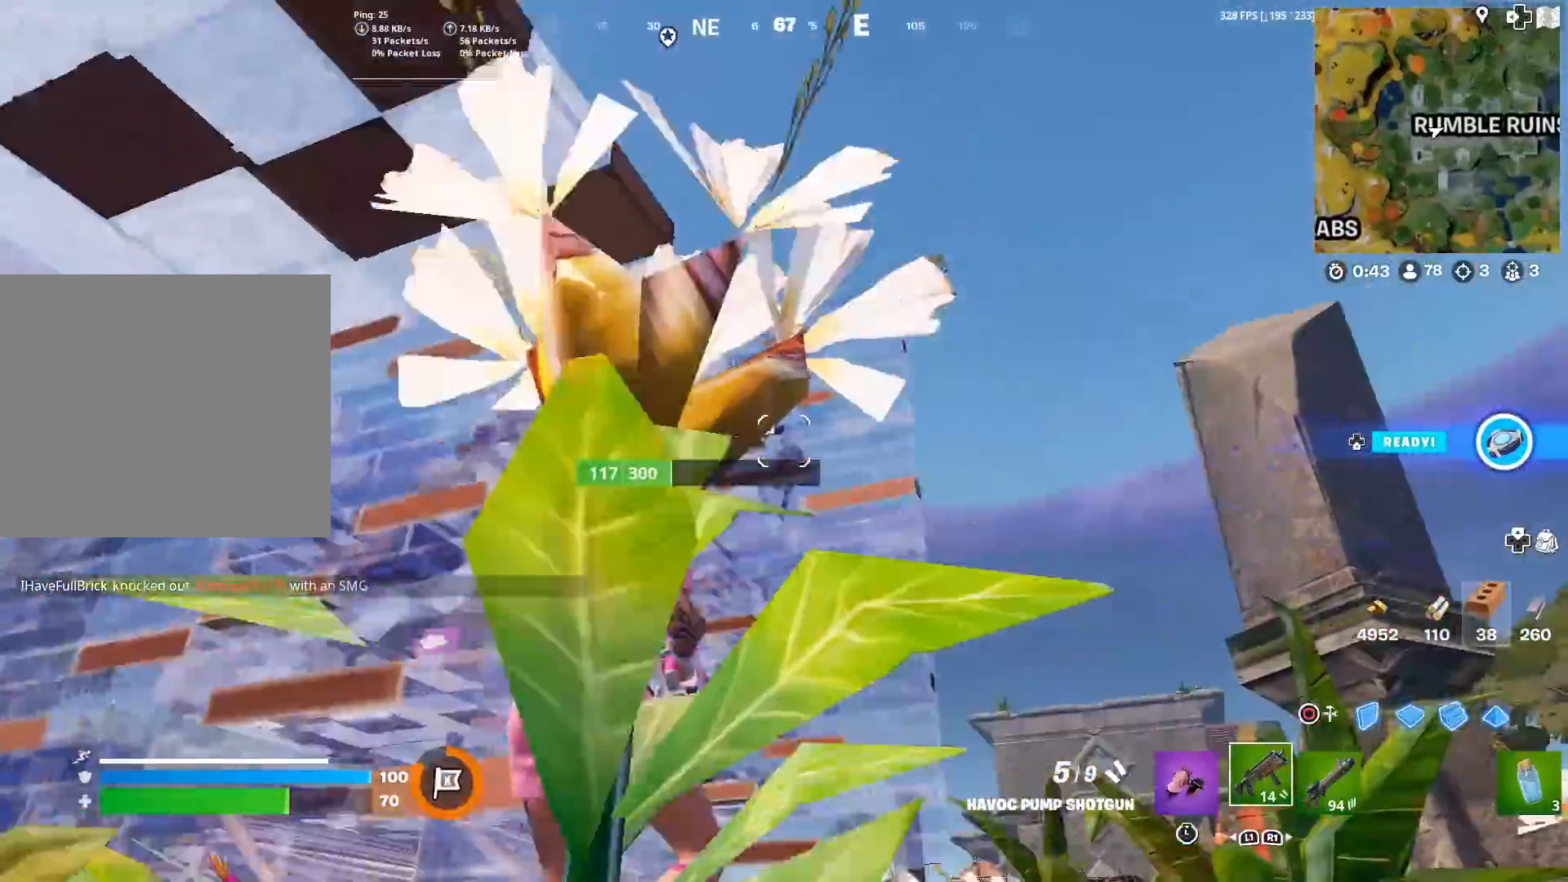
{"buttons": [], "left_stick": "right", "right_stick": "down-left", "events": [[134, "right_stick", "down"], [317, "right_stick", "center"], [501, "right_stick", "down-left"]]}
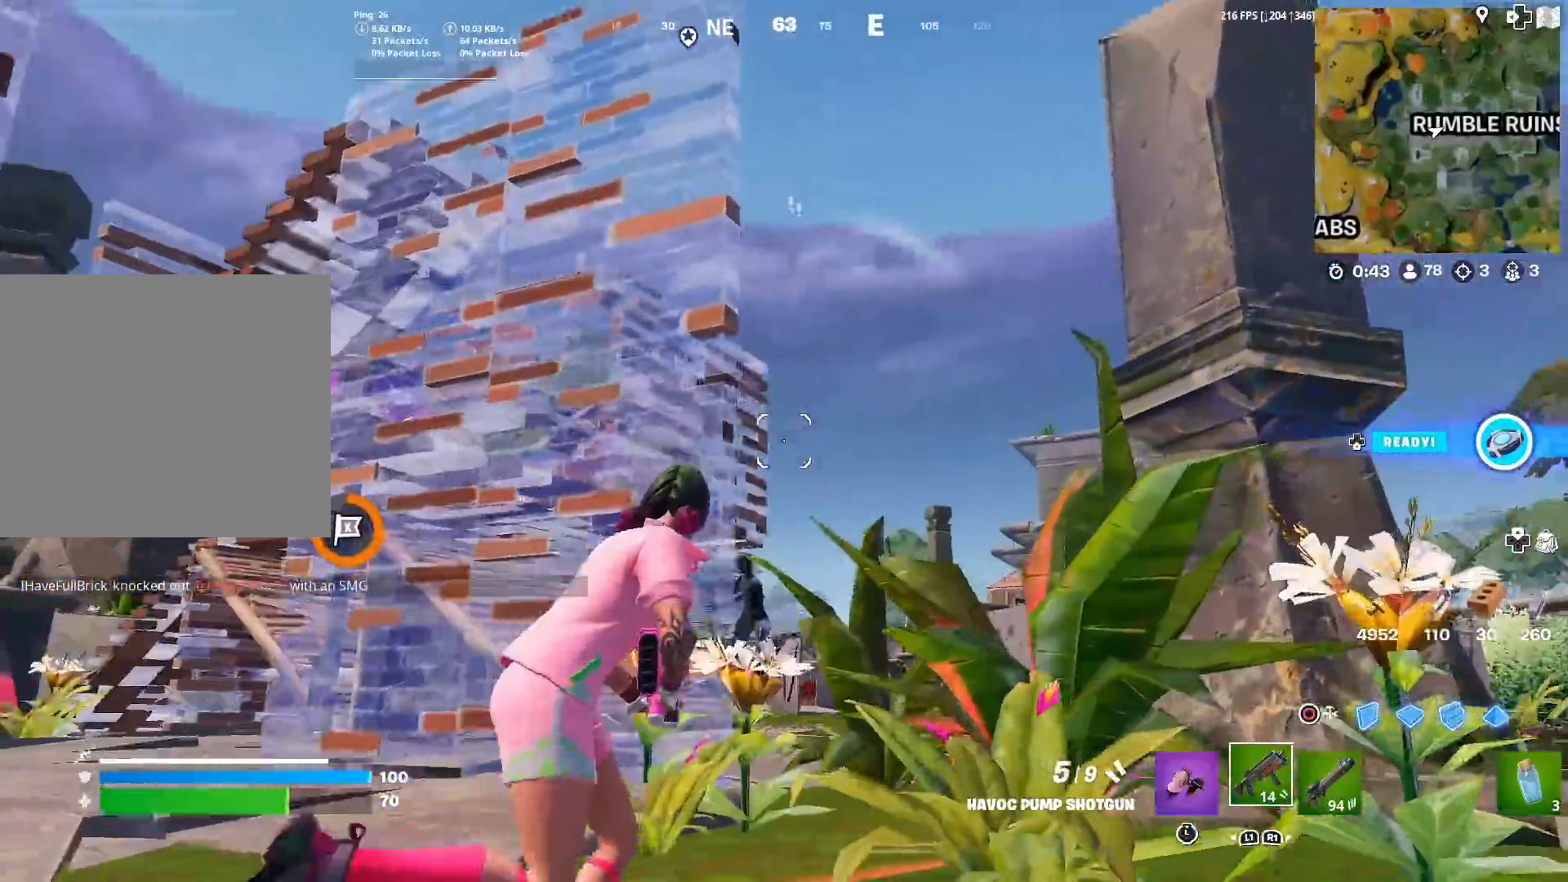
{"buttons": ["CROSS", "R2"], "left_stick": "up-right", "right_stick": "center", "events": [[33, "right_stick", "down"], [83, "R2", "down"], [83, "left_stick", "down-right"], [100, "CIRCLE", "down"], [183, "R2", "up"], [183, "right_stick", "center"], [233, "CIRCLE", "up"], [233, "R2", "down"], [317, "left_stick", "up-right"], [367, "right_stick", "down"], [417, "CROSS", "down"], [484, "right_stick", "center"]]}
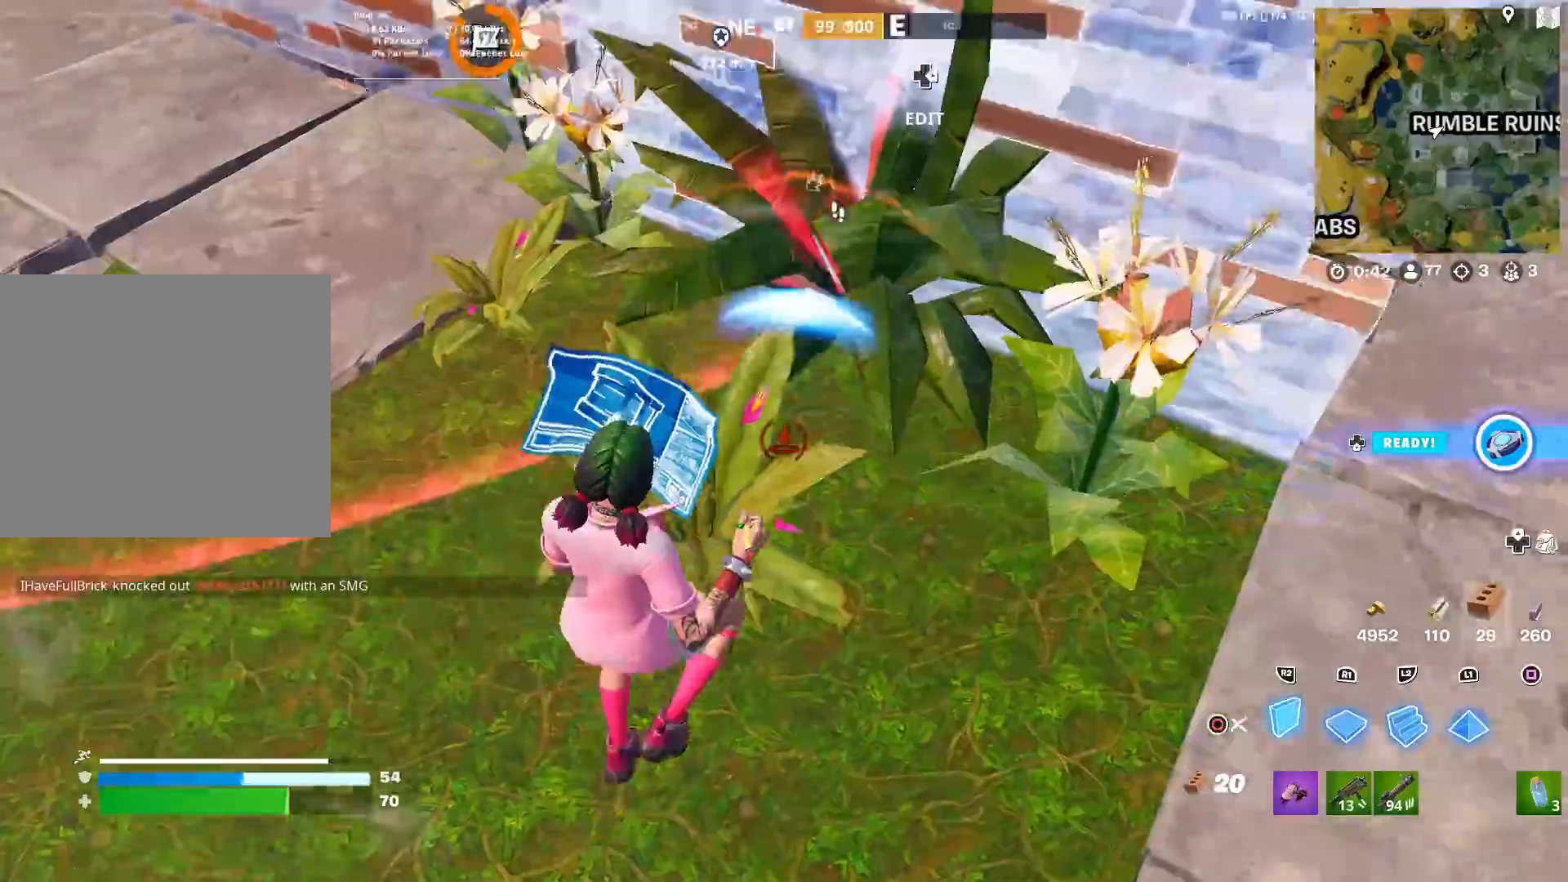
{"buttons": ["CIRCLE"], "left_stick": "left", "right_stick": "up-right", "events": [[17, "CROSS", "up"], [267, "left_stick", "center"], [351, "left_stick", "down"], [434, "R2", "up"], [484, "CIRCLE", "down"], [484, "right_stick", "up-right"], [501, "left_stick", "left"]]}
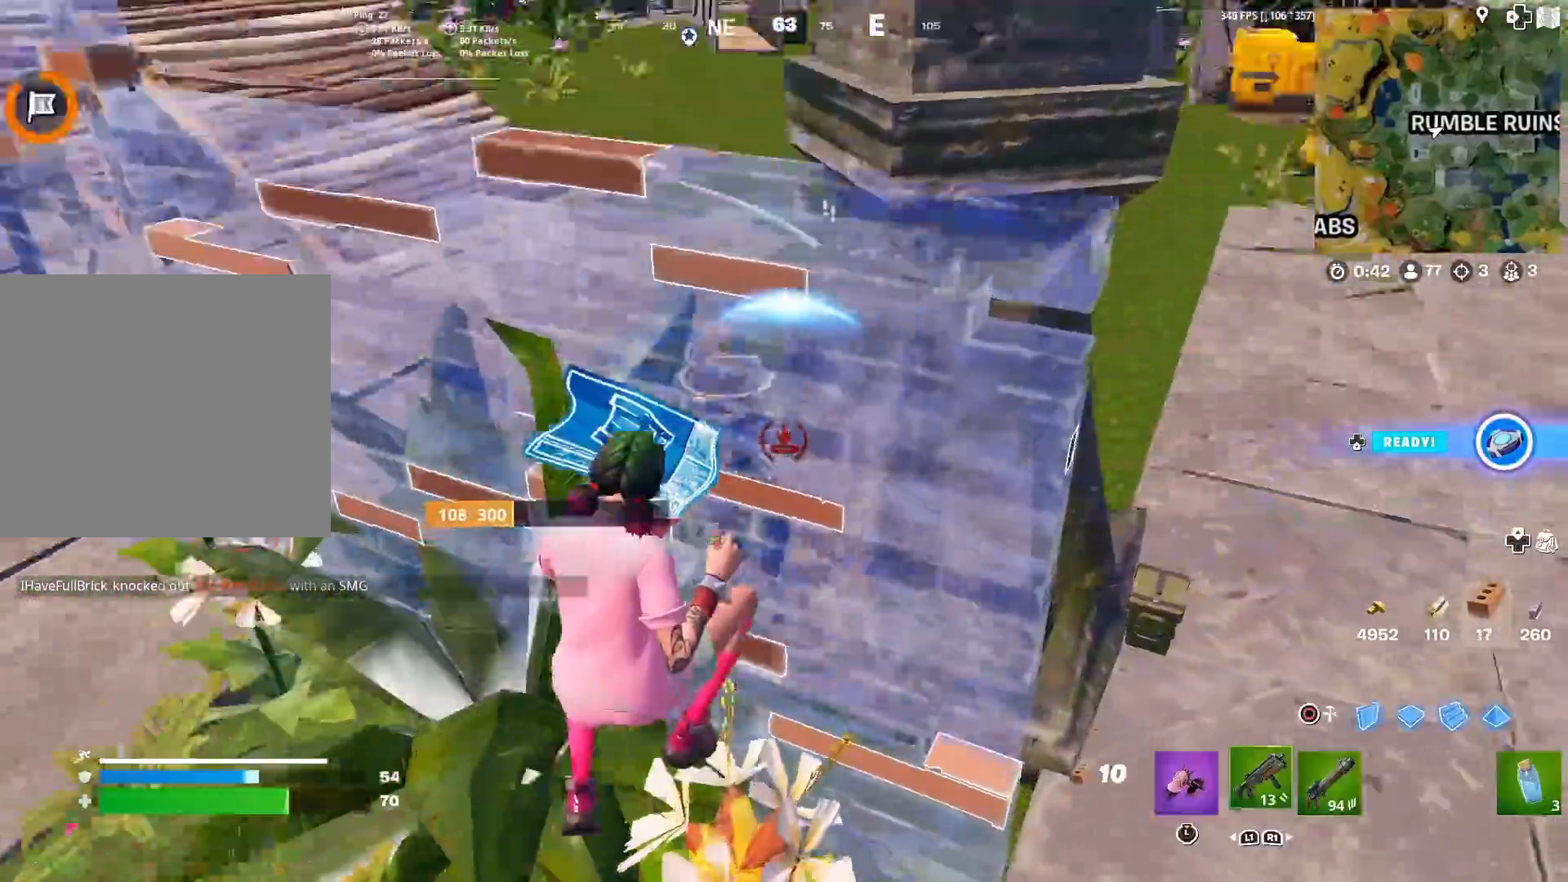
{"buttons": [], "left_stick": "down-right", "right_stick": "up-left", "events": [[33, "right_stick", "center"], [83, "CIRCLE", "up"], [167, "right_stick", "up-right"], [267, "right_stick", "center"], [317, "left_stick", "up-right"], [400, "R3", "down"], [467, "R3", "up"], [467, "right_stick", "up-left"], [484, "left_stick", "down-right"]]}
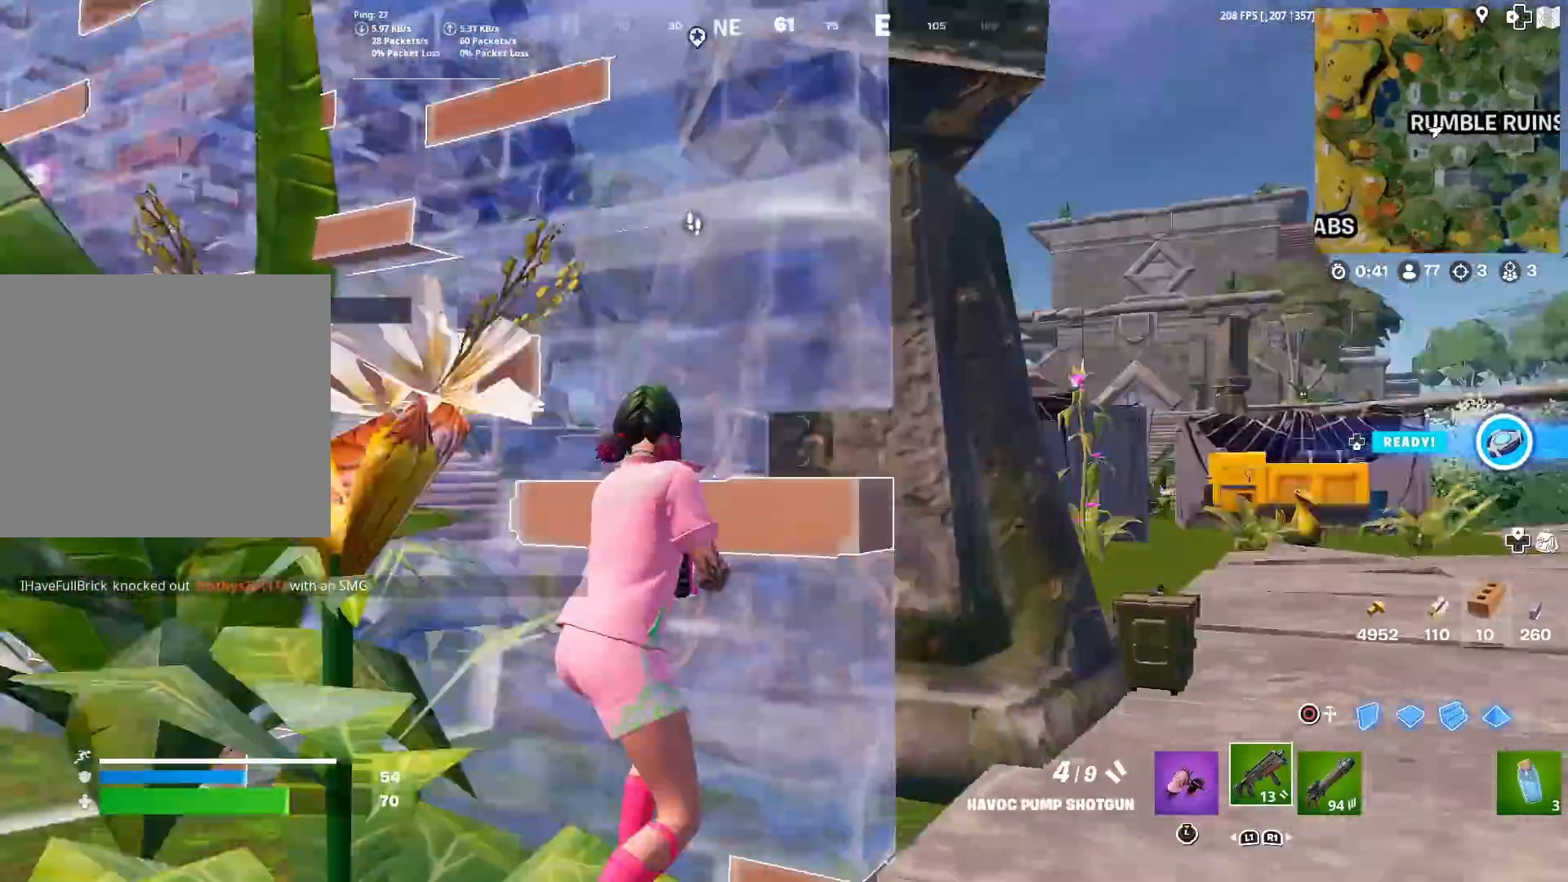
{"buttons": [], "left_stick": "down-left", "right_stick": "up-left", "events": [[251, "right_stick", "center"], [284, "R3", "down"], [367, "R3", "up"], [367, "right_stick", "up-left"], [501, "left_stick", "down-left"]]}